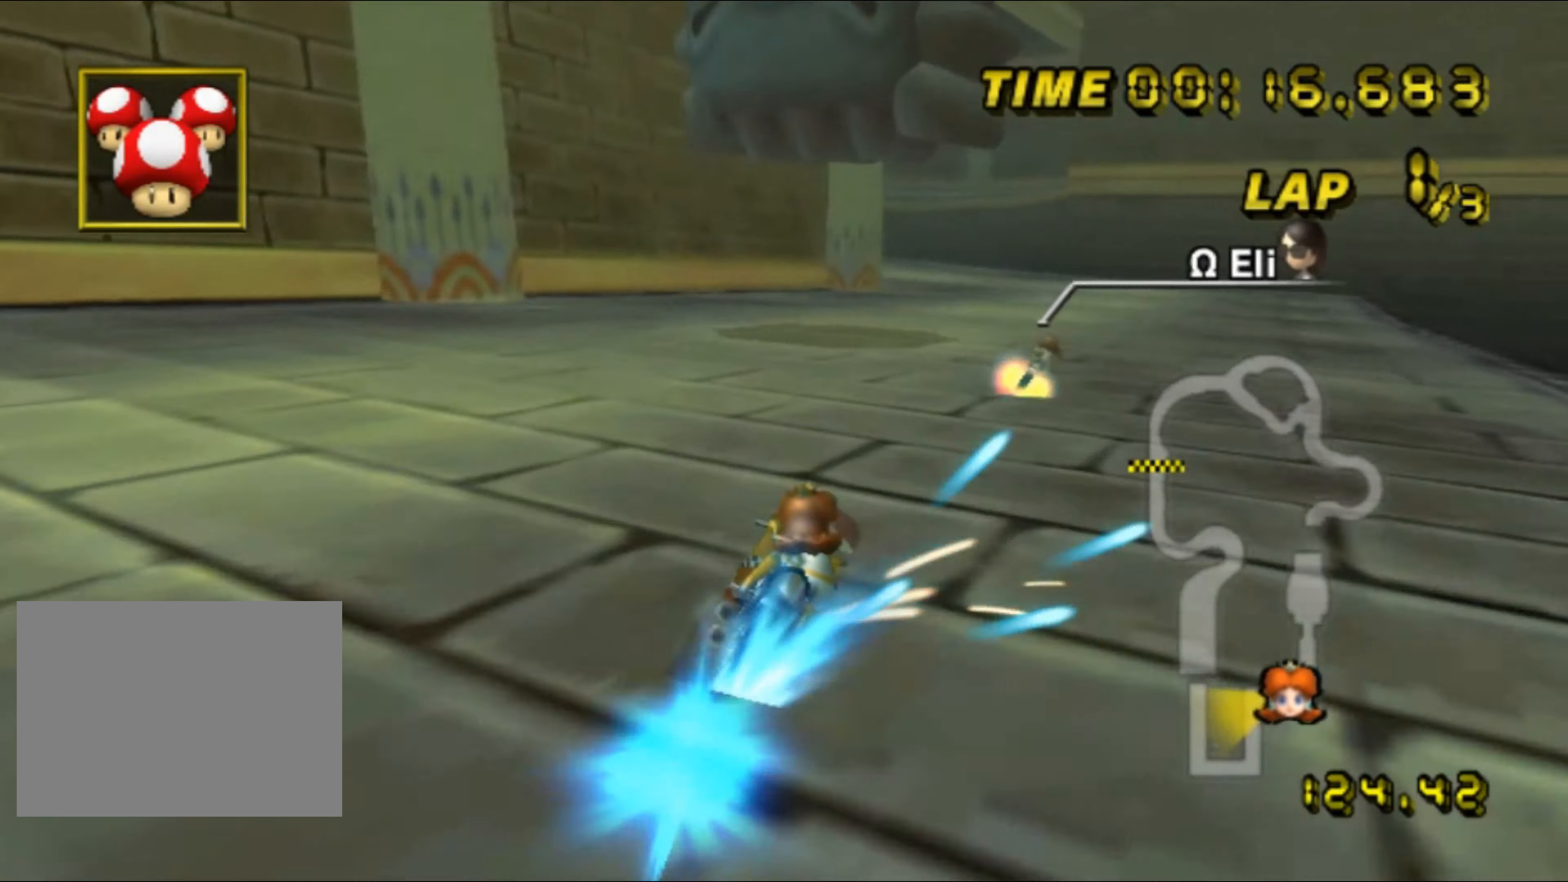
Gameplay with a controller (Nintendo layout); each line is a JSON object with the inputs held at the frame after it. "events" lists button and stick changes between this image and that frame as [ms after this image, input, new state], when the widget could be followed in between. Not read: A L3 R3.
{"buttons": ["R1"], "left_stick": "up-left", "events": [[183, "DPAD_UP", "down"], [183, "R1", "up"], [200, "DPAD_UP", "up"], [216, "left_stick", "up-left"], [233, "R1", "down"]]}
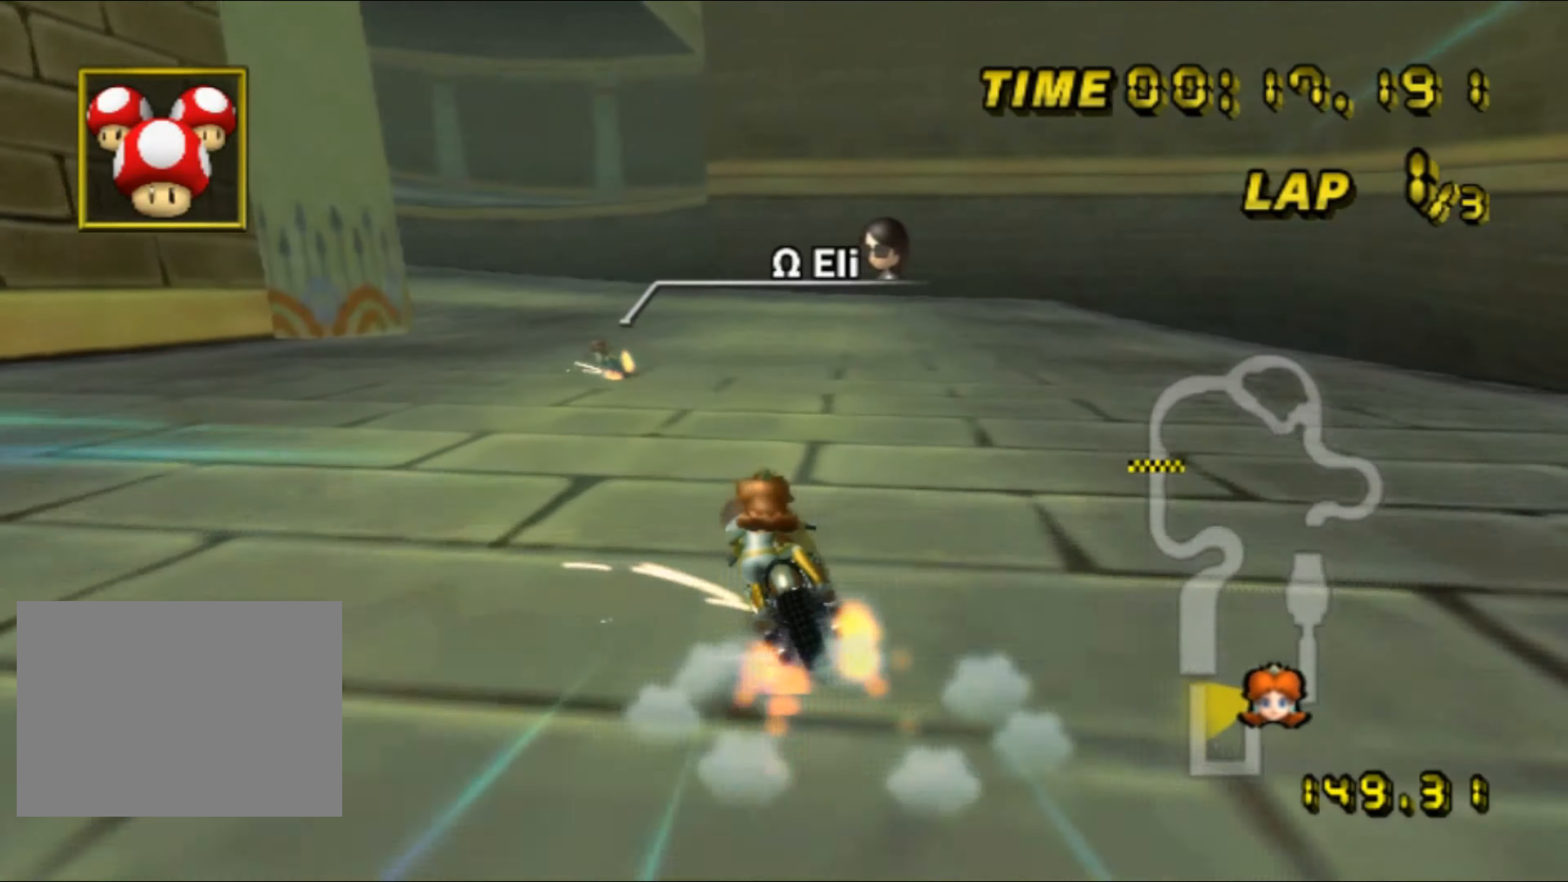
{"buttons": ["R1"], "left_stick": "left", "events": [[83, "left_stick", "left"]]}
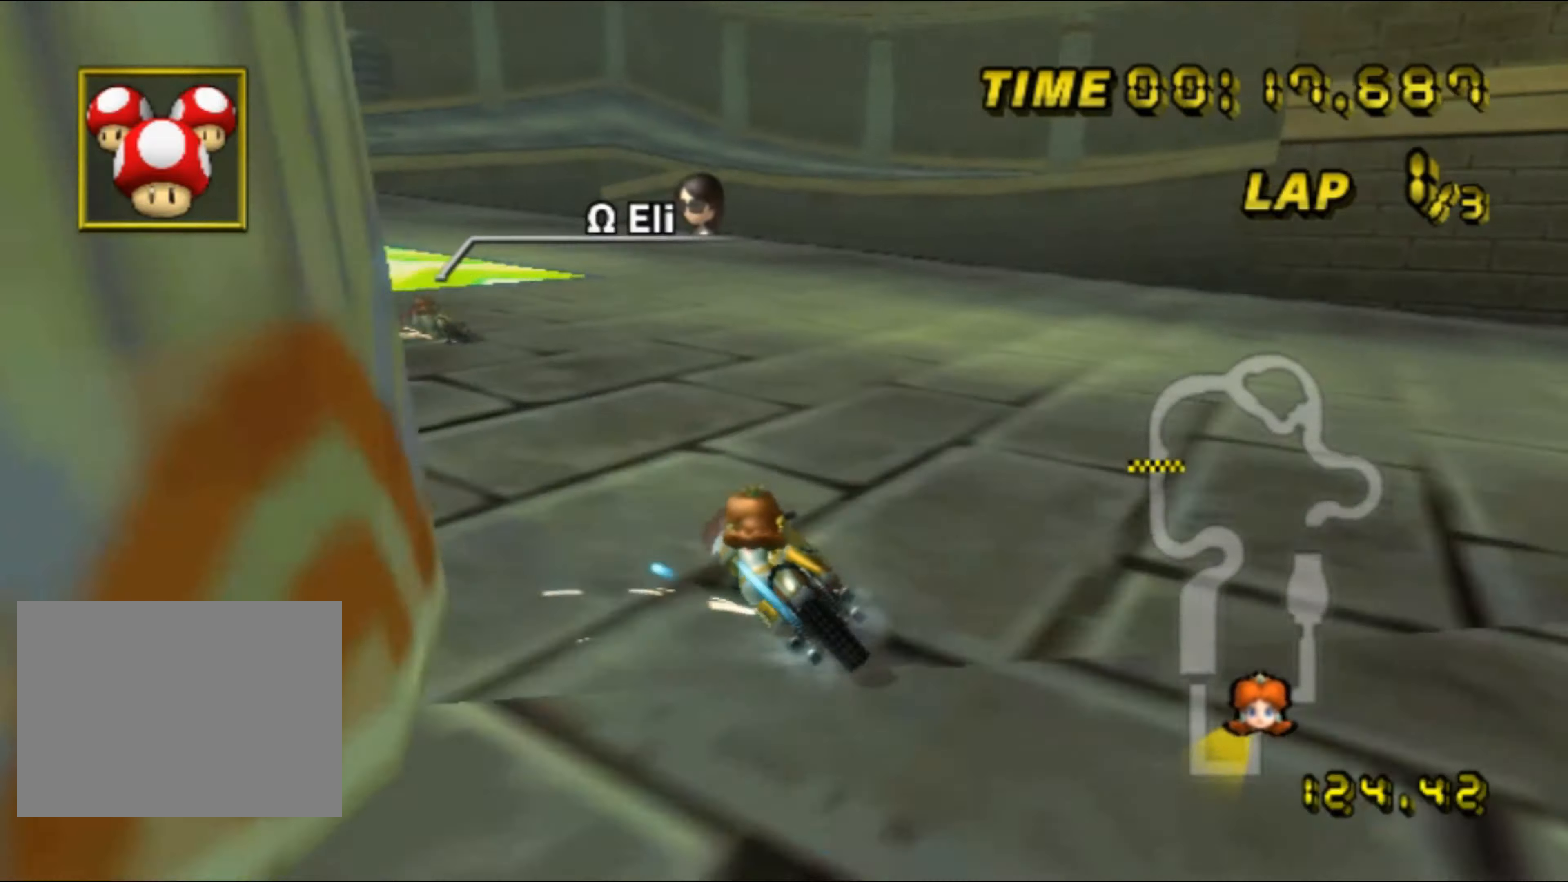
{"buttons": [], "left_stick": "left", "events": [[267, "R1", "up"], [317, "DPAD_UP", "down"], [333, "DPAD_UP", "up"]]}
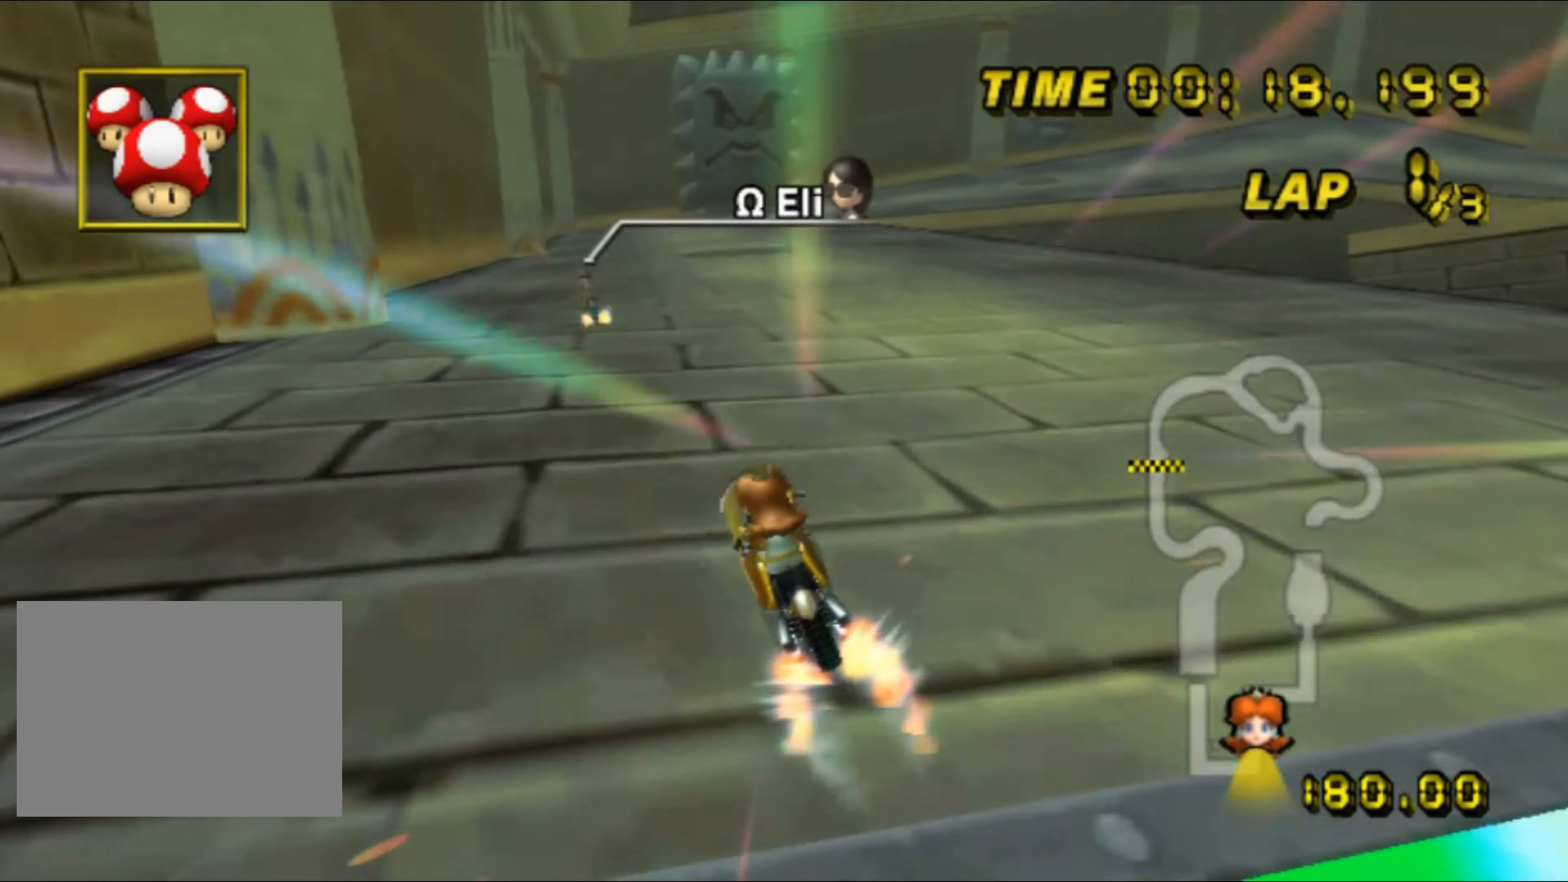
{"buttons": ["R1"], "left_stick": "up-right", "events": [[33, "left_stick", "center"], [217, "R1", "down"], [233, "left_stick", "up-right"]]}
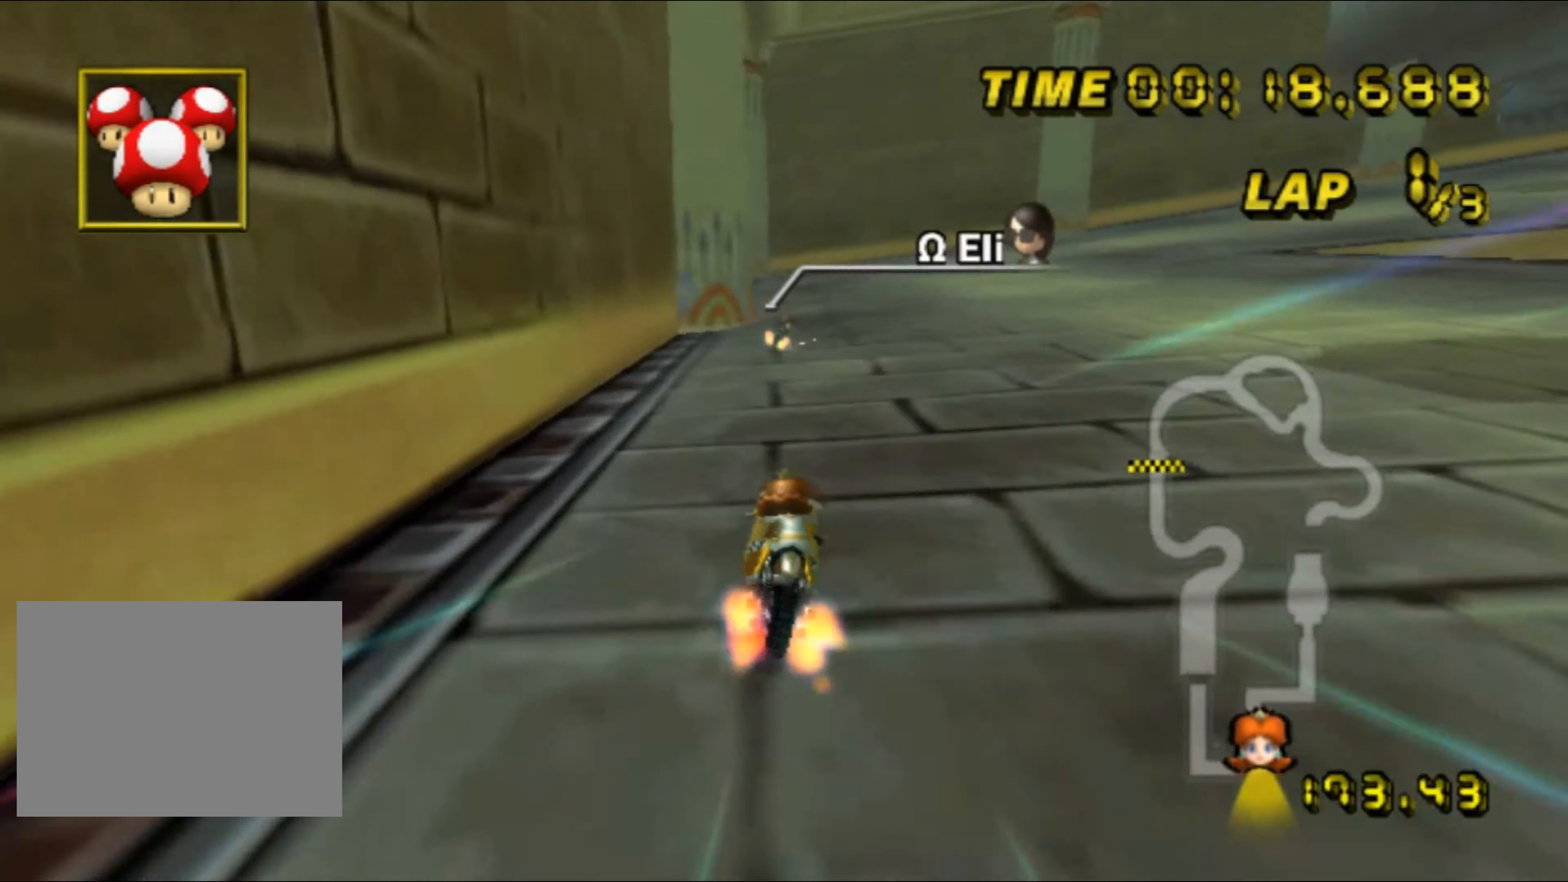
{"buttons": ["R1"], "left_stick": "right", "events": [[50, "left_stick", "right"]]}
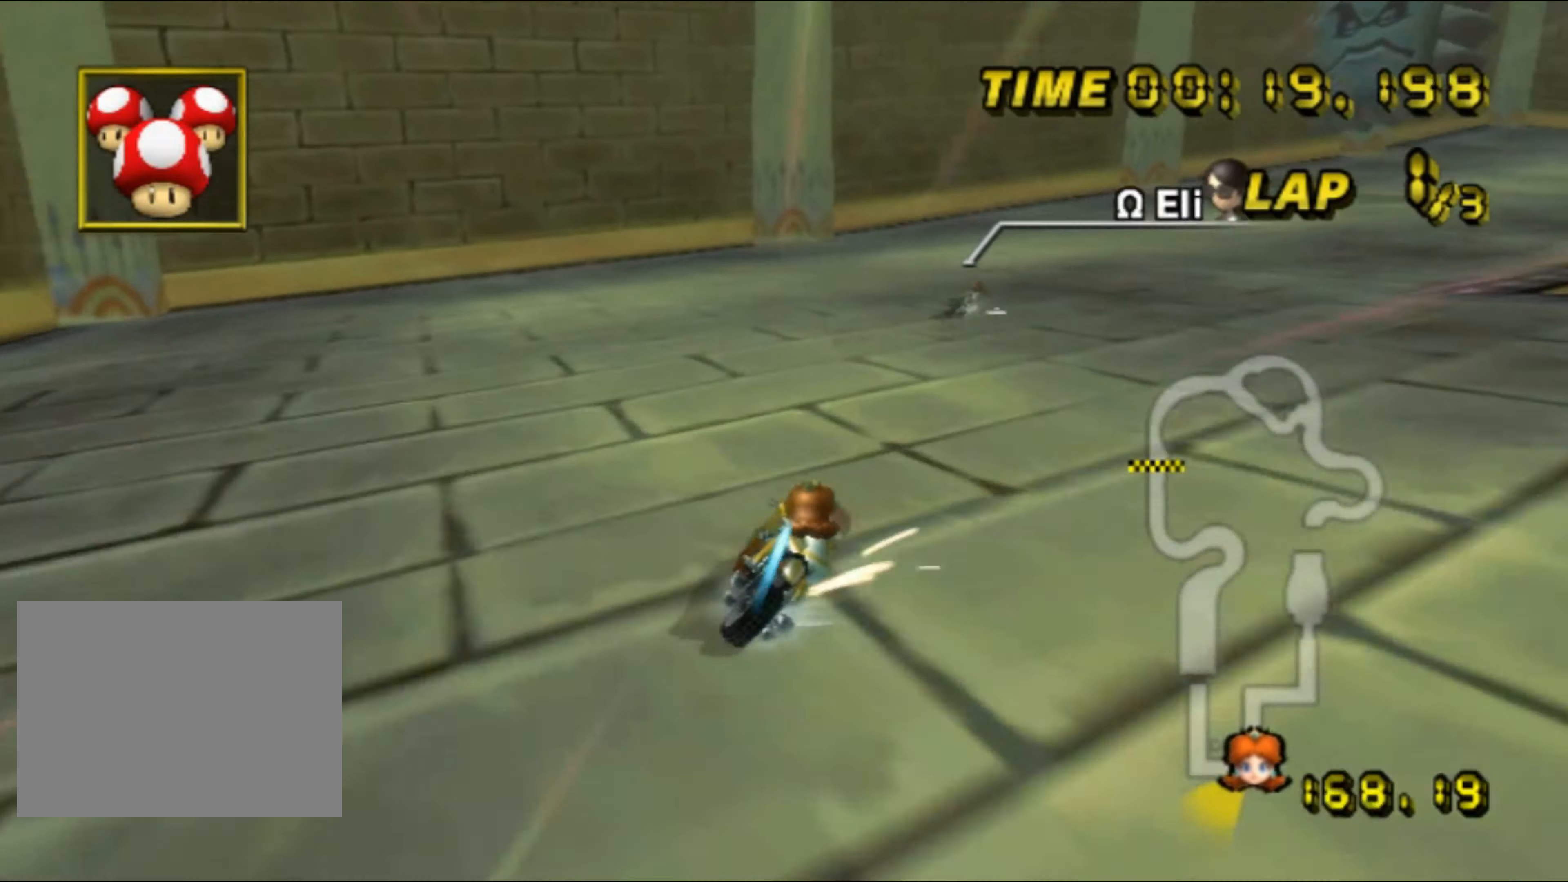
{"buttons": ["R1"], "left_stick": "right", "events": []}
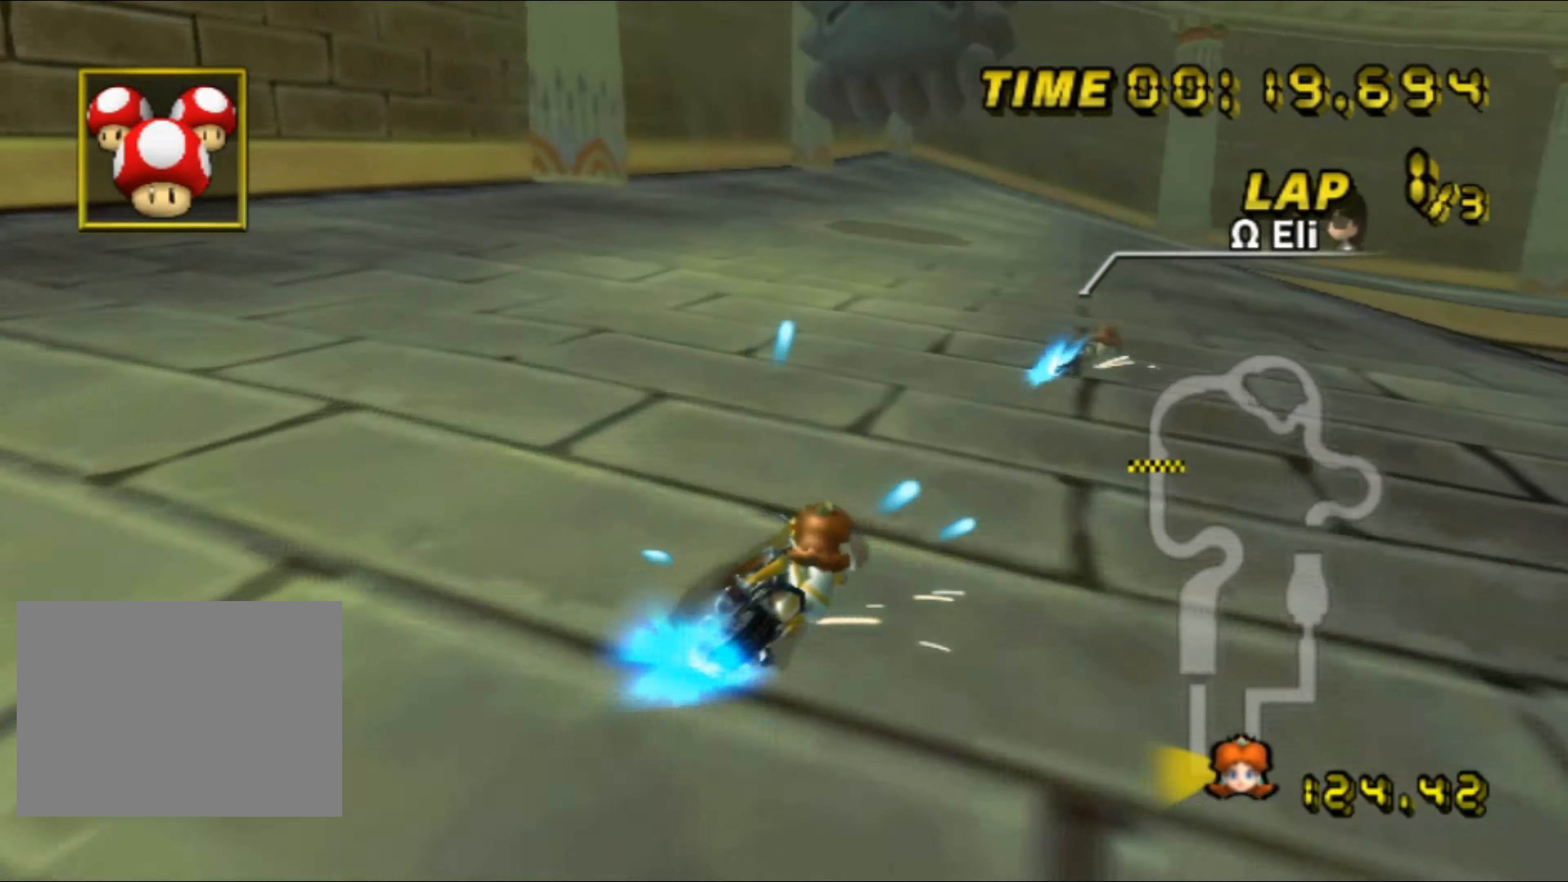
{"buttons": ["R1"], "left_stick": "right", "events": []}
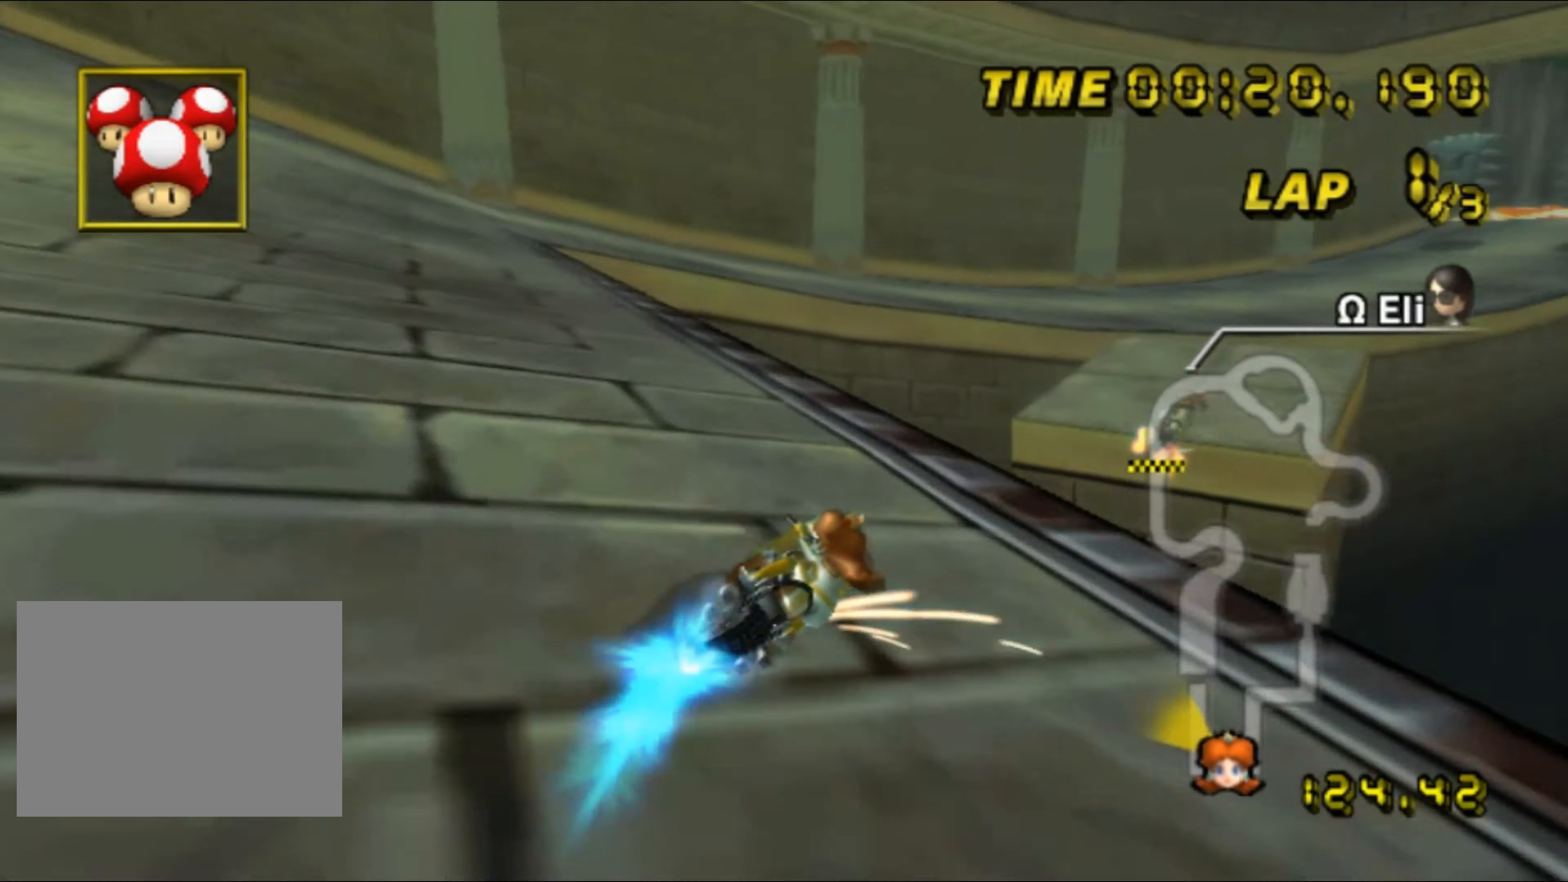
{"buttons": [], "left_stick": "right", "events": [[17, "R1", "up"], [50, "DPAD_UP", "down"], [67, "DPAD_UP", "up"]]}
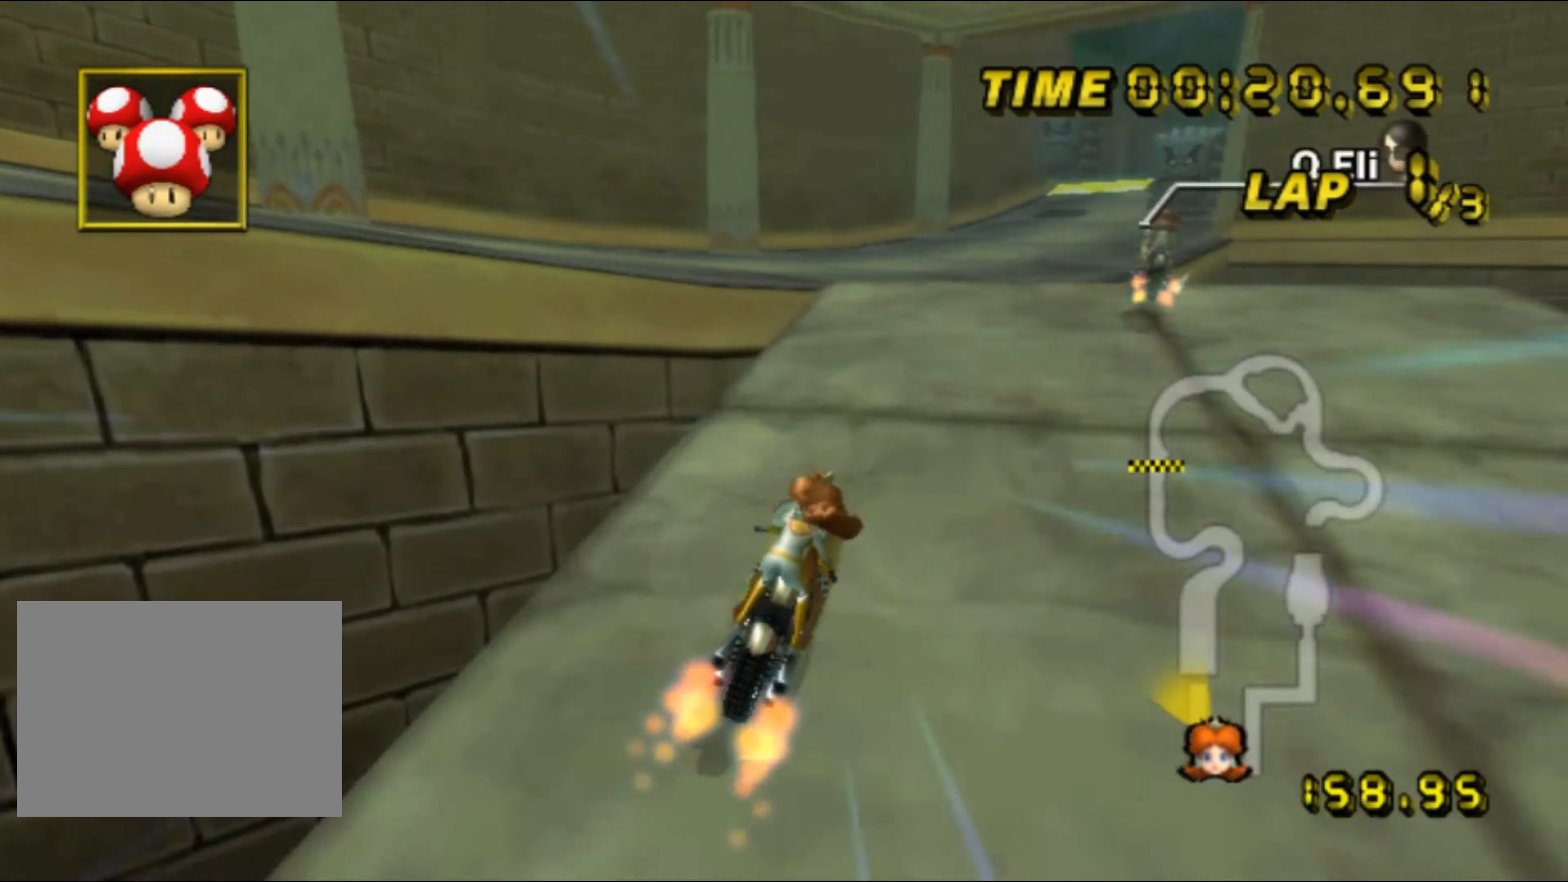
{"buttons": [], "left_stick": "up", "events": [[17, "left_stick", "center"], [117, "left_stick", "up"], [233, "DPAD_UP", "down"], [250, "DPAD_UP", "up"]]}
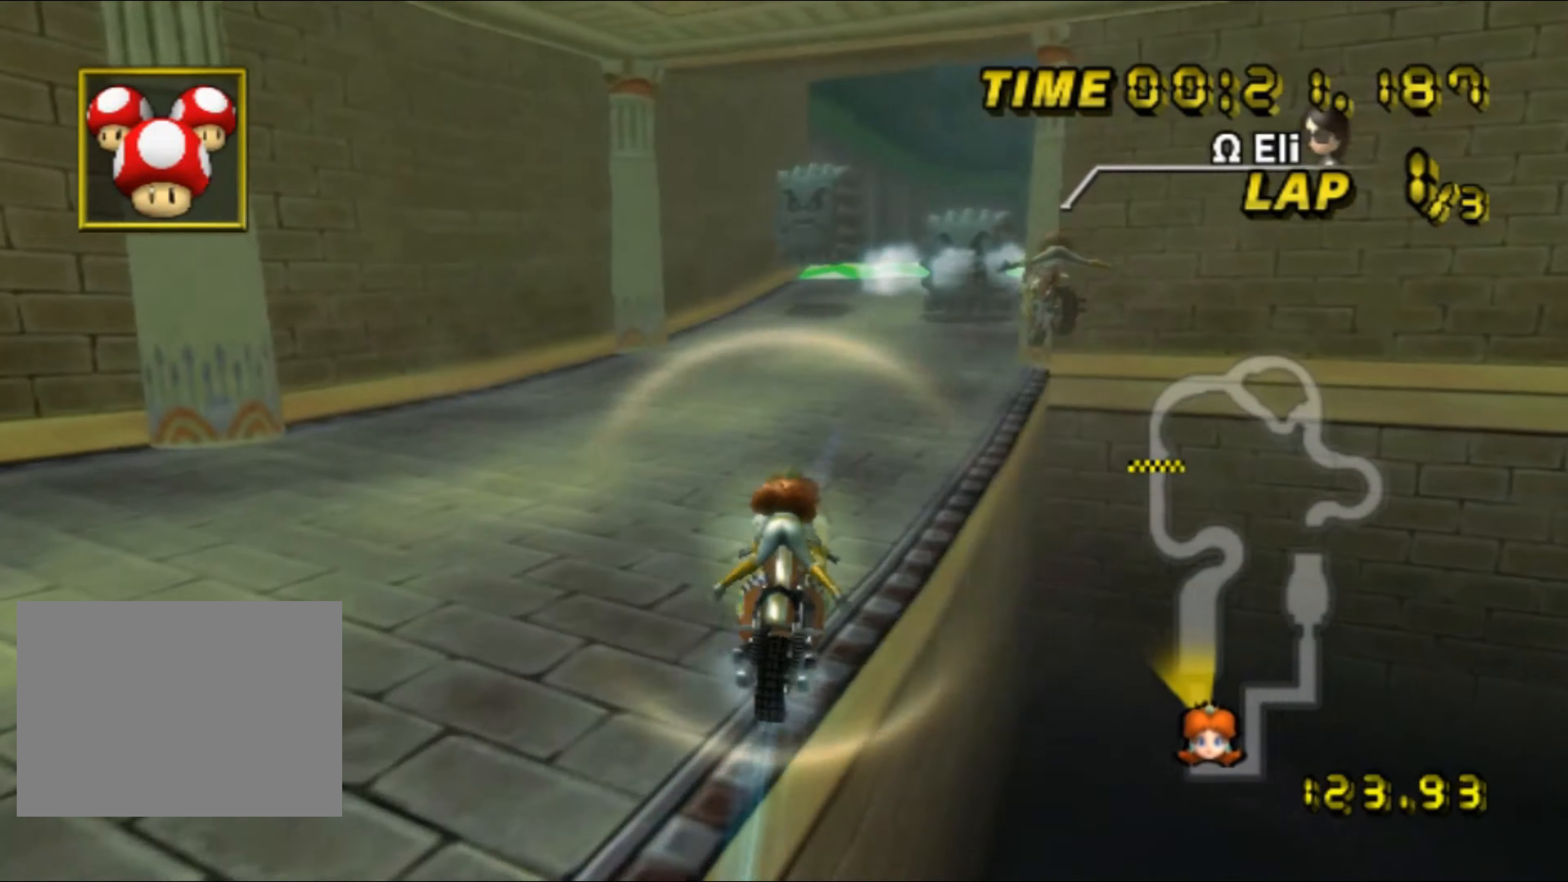
{"buttons": ["R1"], "left_stick": "up-right", "events": [[350, "R1", "down"], [383, "left_stick", "up-right"]]}
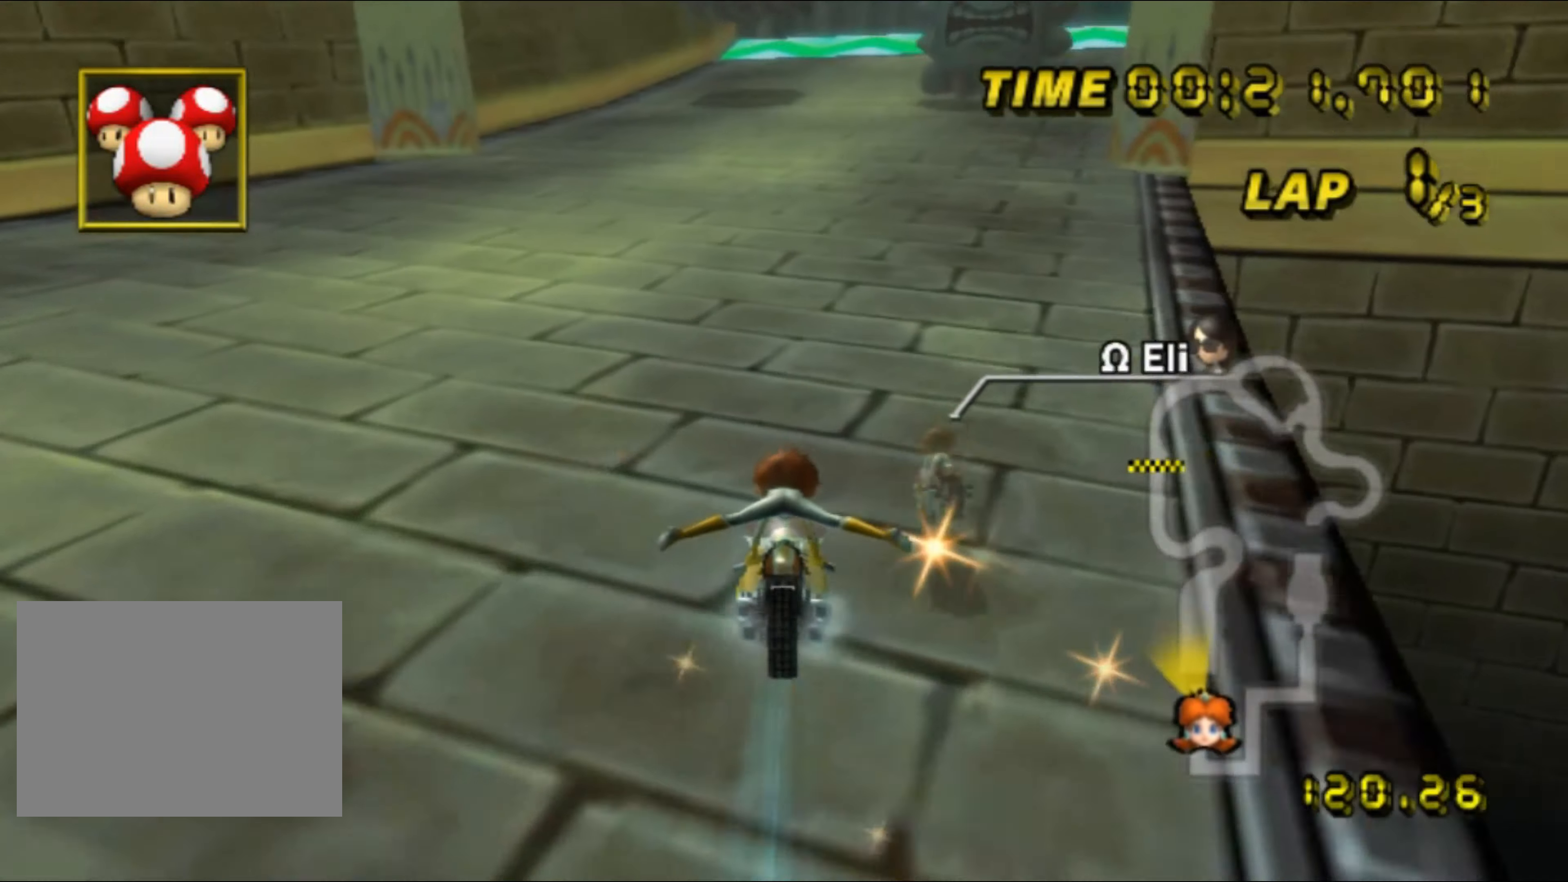
{"buttons": [], "left_stick": "up-right", "events": [[217, "R1", "up"], [233, "DPAD_UP", "down"], [250, "DPAD_UP", "up"]]}
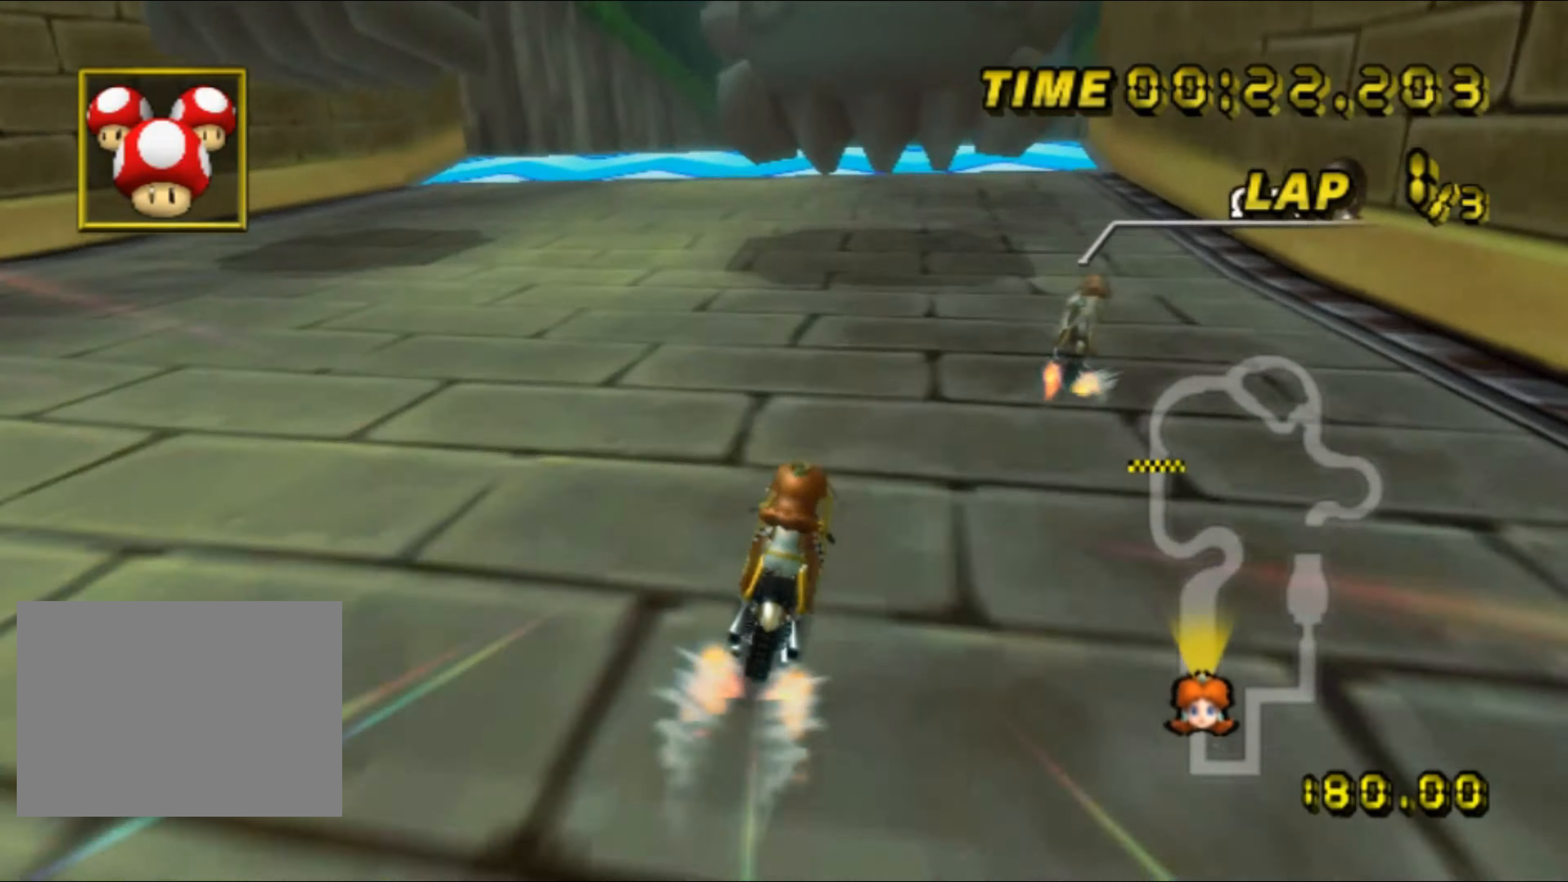
{"buttons": [], "left_stick": "up-right", "events": [[67, "left_stick", "right"], [283, "left_stick", "up-right"]]}
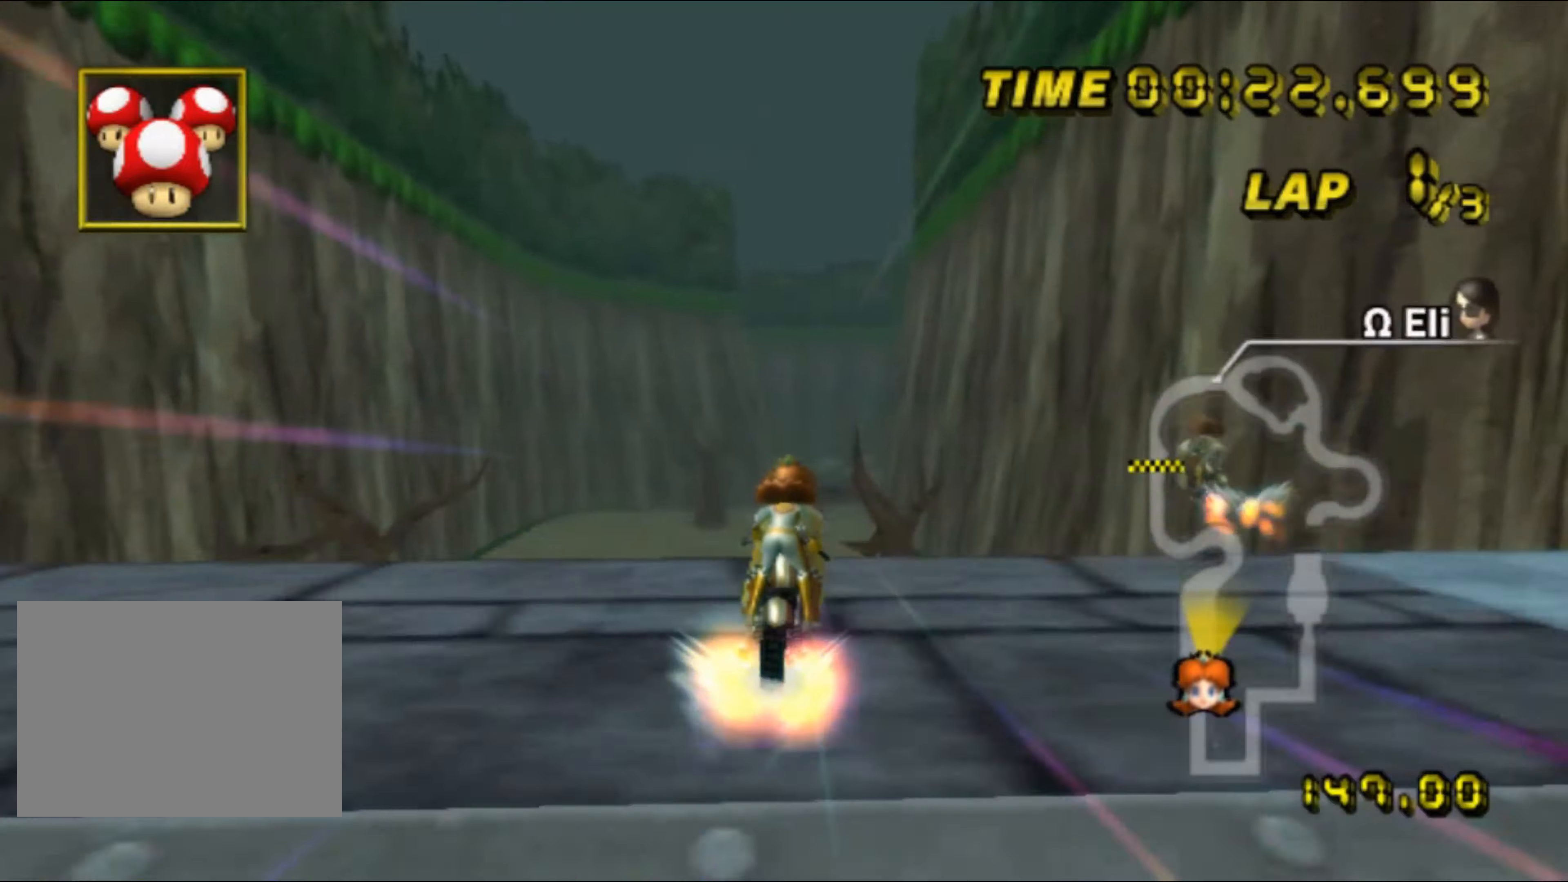
{"buttons": [], "left_stick": "up", "events": [[400, "left_stick", "up"]]}
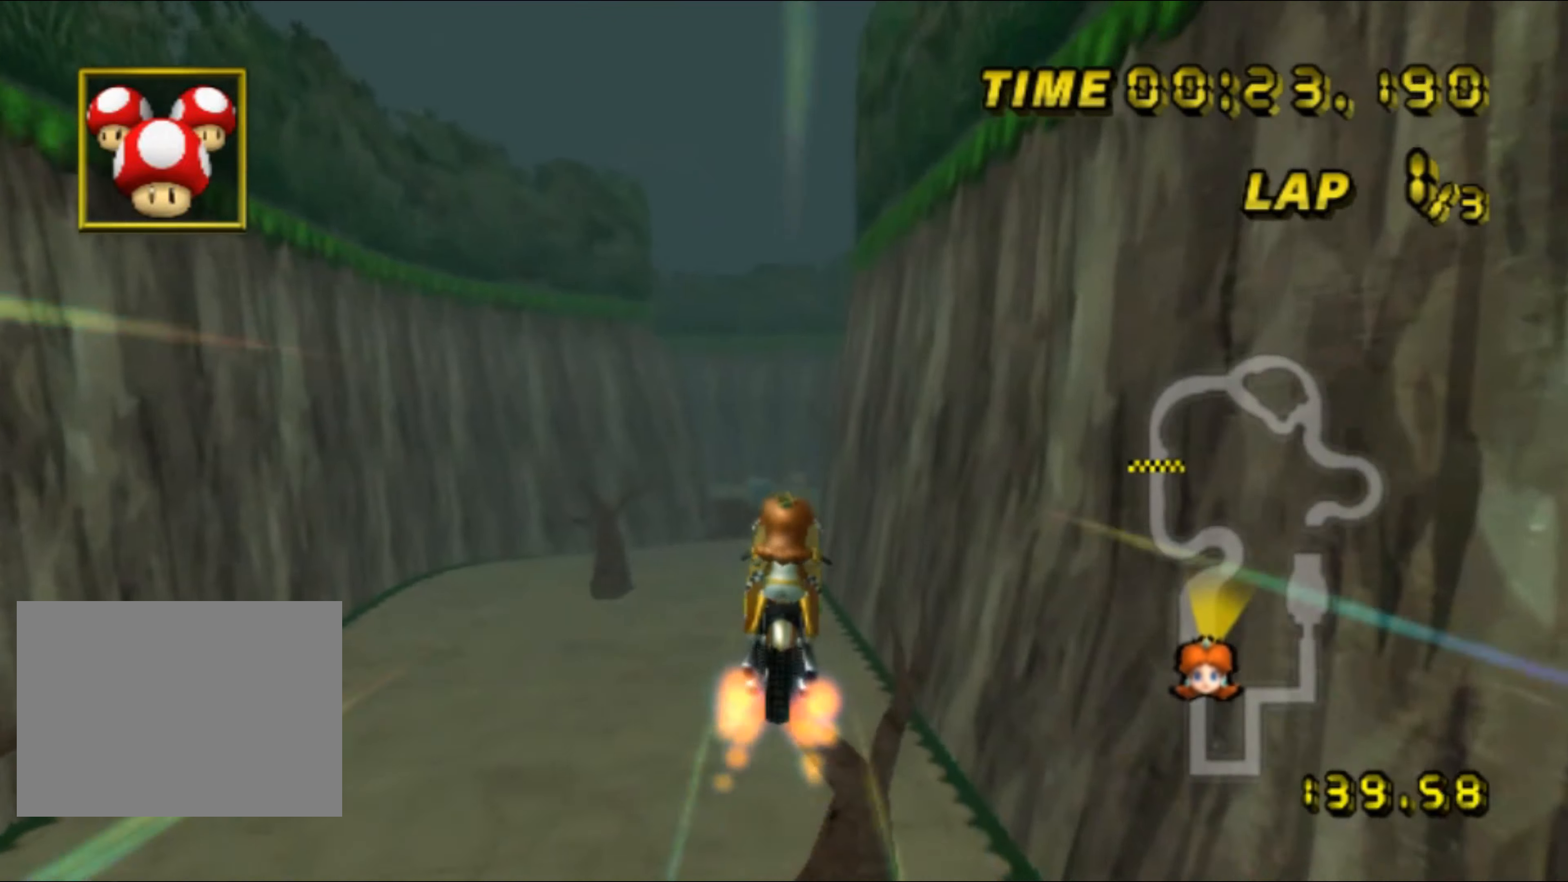
{"buttons": [], "left_stick": "up", "events": []}
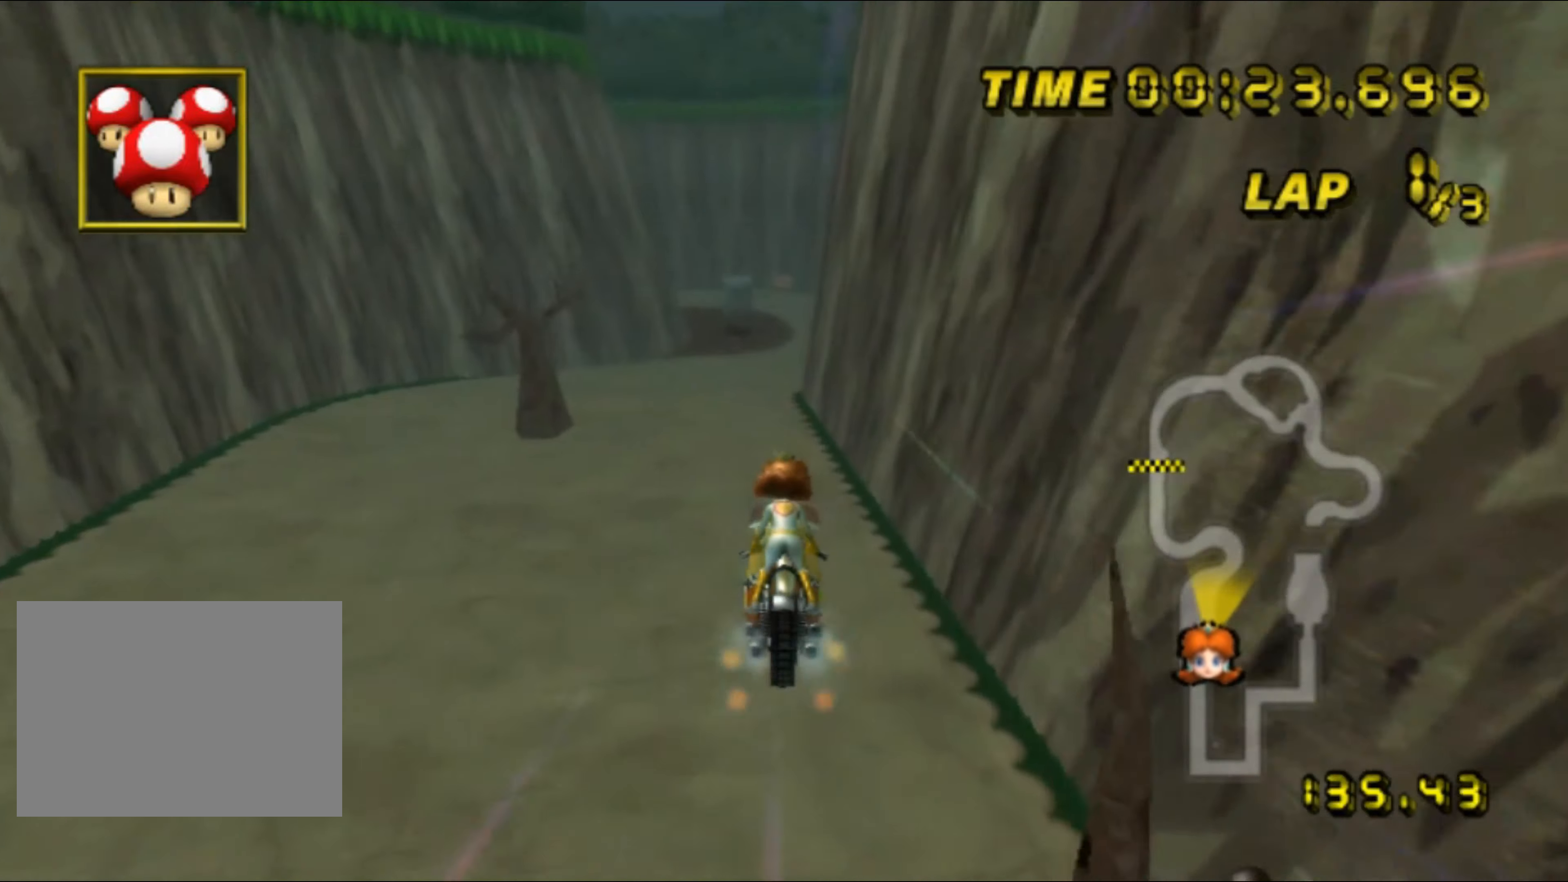
{"buttons": [], "left_stick": "center", "events": [[150, "left_stick", "center"]]}
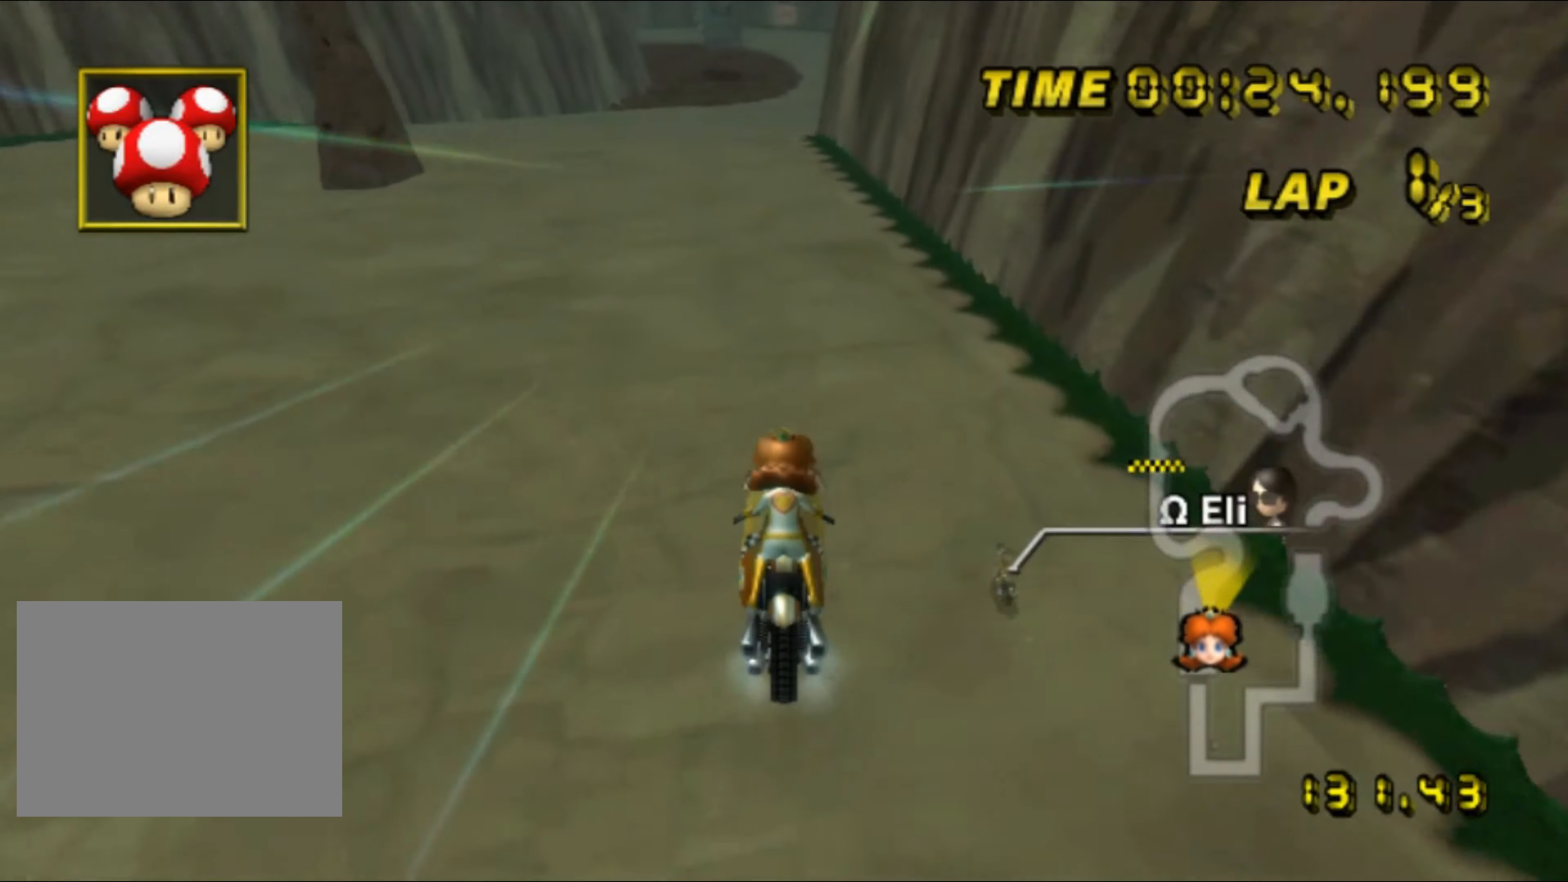
{"buttons": [], "left_stick": "center", "events": []}
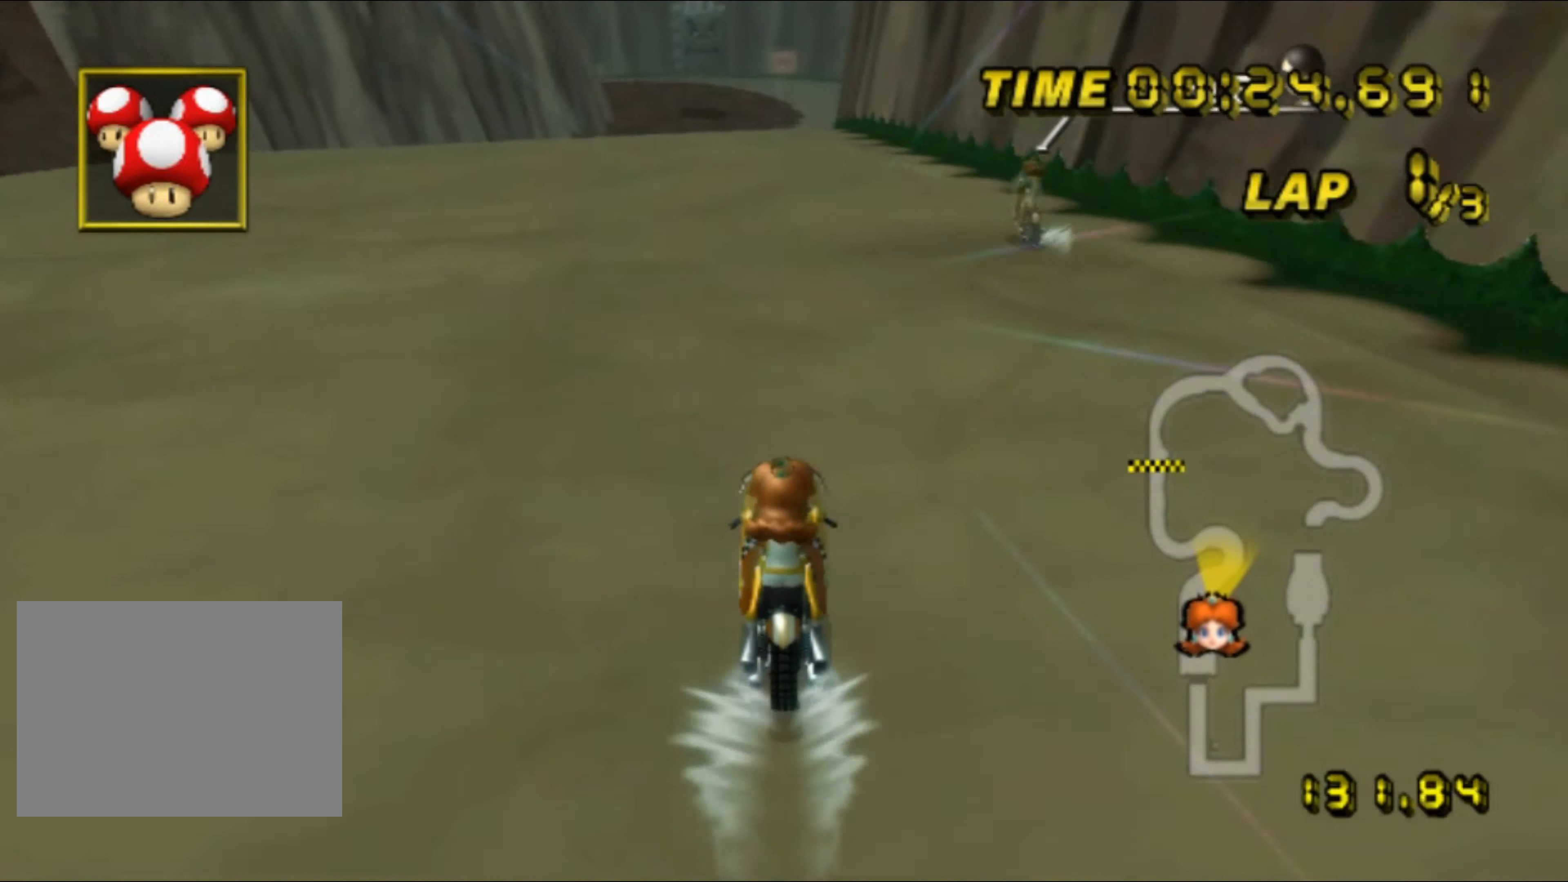
{"buttons": [], "left_stick": "center", "events": [[184, "DPAD_UP", "down"], [200, "DPAD_UP", "up"], [300, "DPAD_UP", "down"], [317, "DPAD_UP", "up"], [400, "DPAD_UP", "down"], [434, "DPAD_UP", "up"]]}
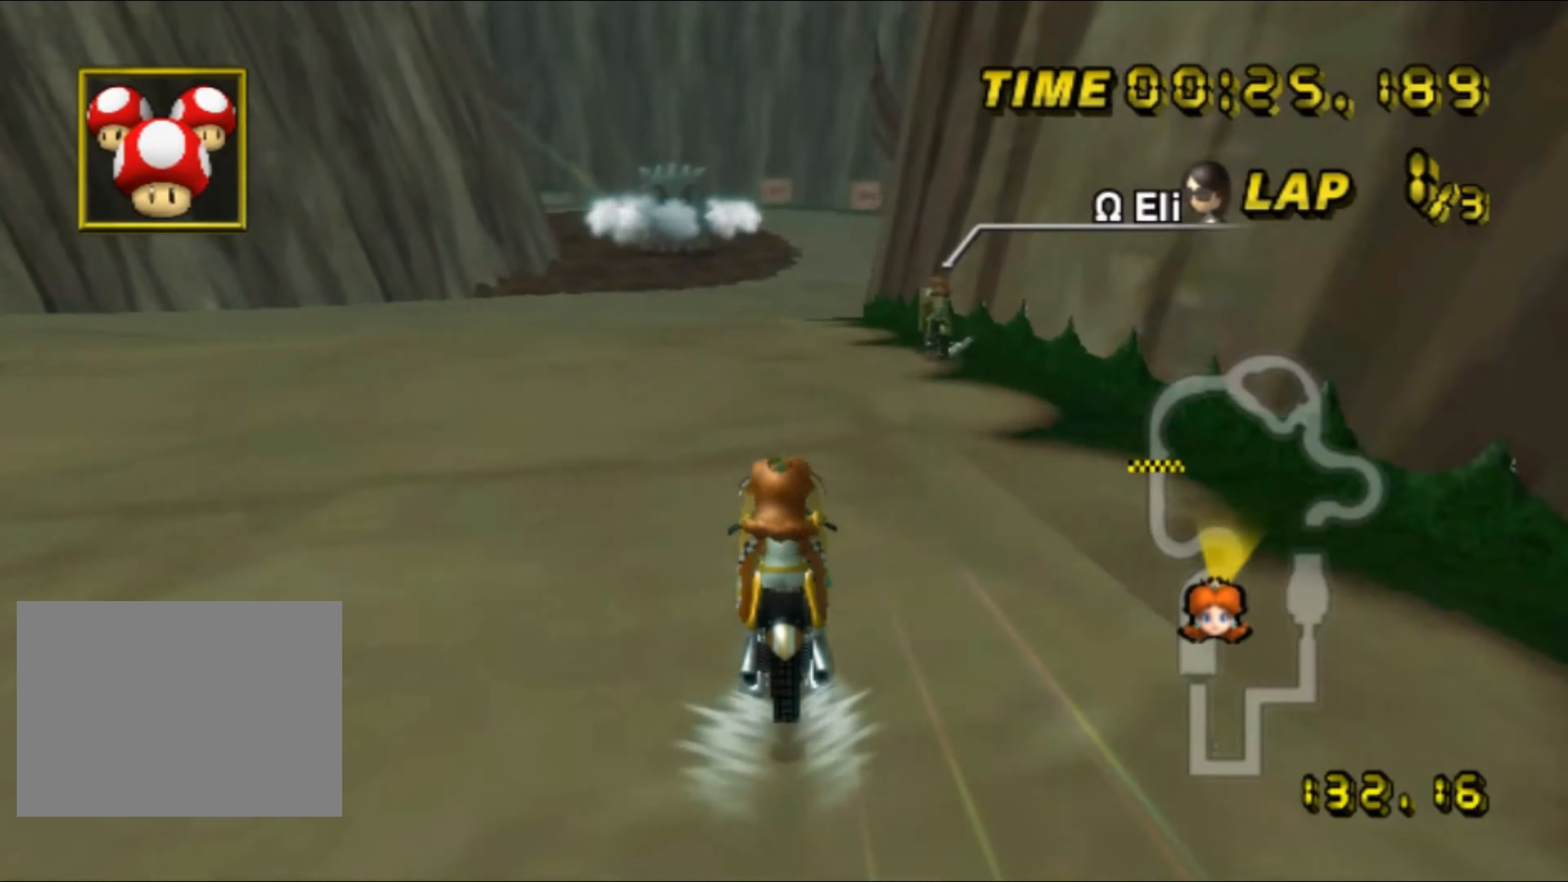
{"buttons": [], "left_stick": "center", "events": [[34, "DPAD_UP", "down"], [50, "DPAD_UP", "up"]]}
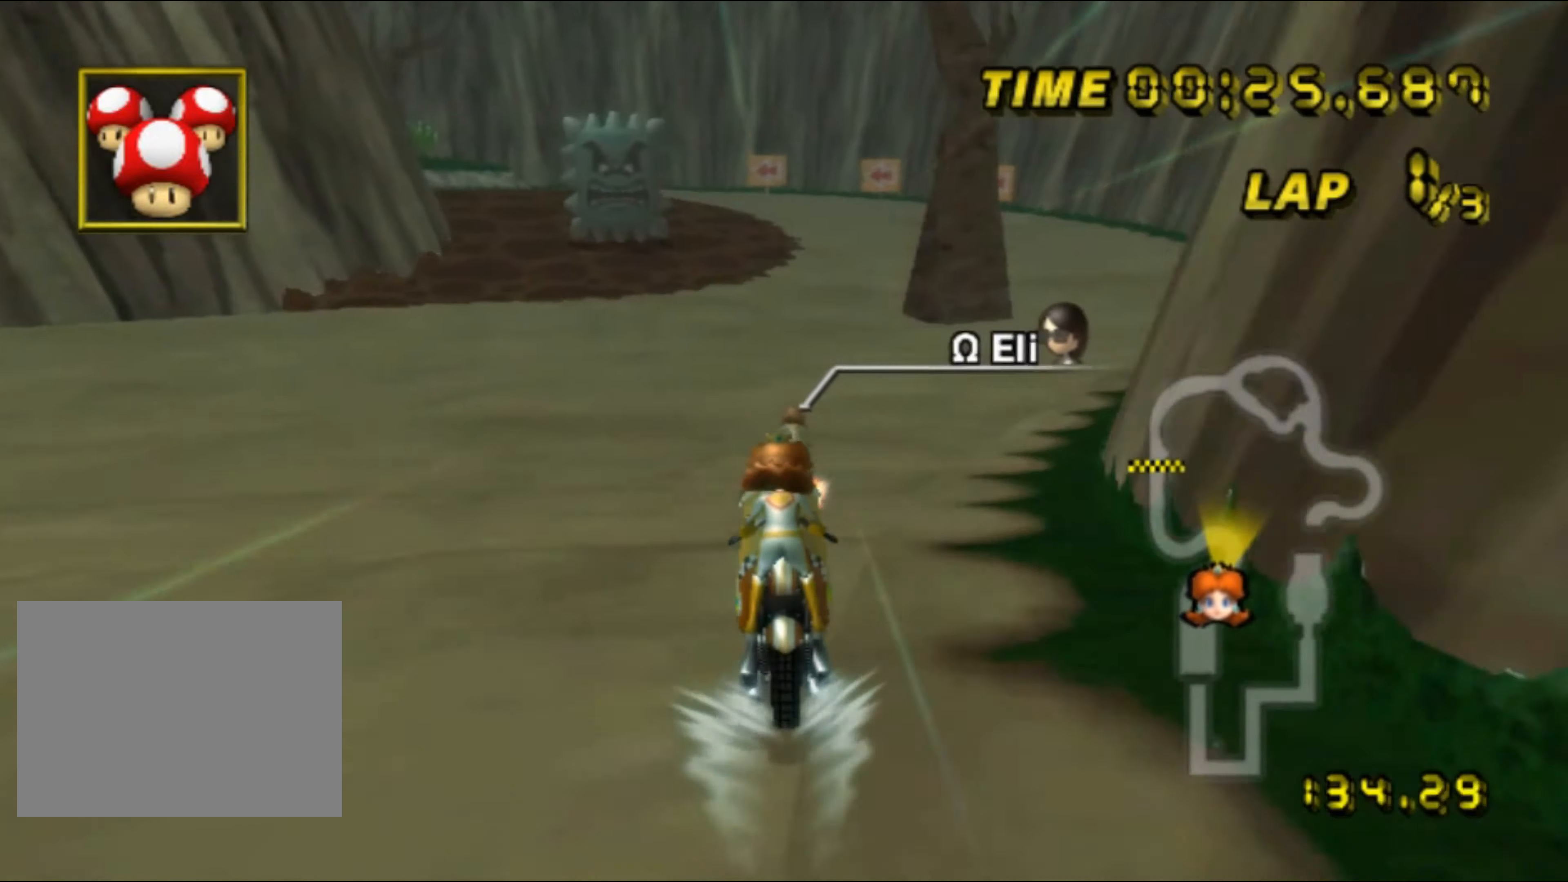
{"buttons": ["R1"], "left_stick": "up-left", "events": [[150, "L1", "down"], [200, "left_stick", "up-left"], [250, "L1", "up"], [250, "R1", "down"]]}
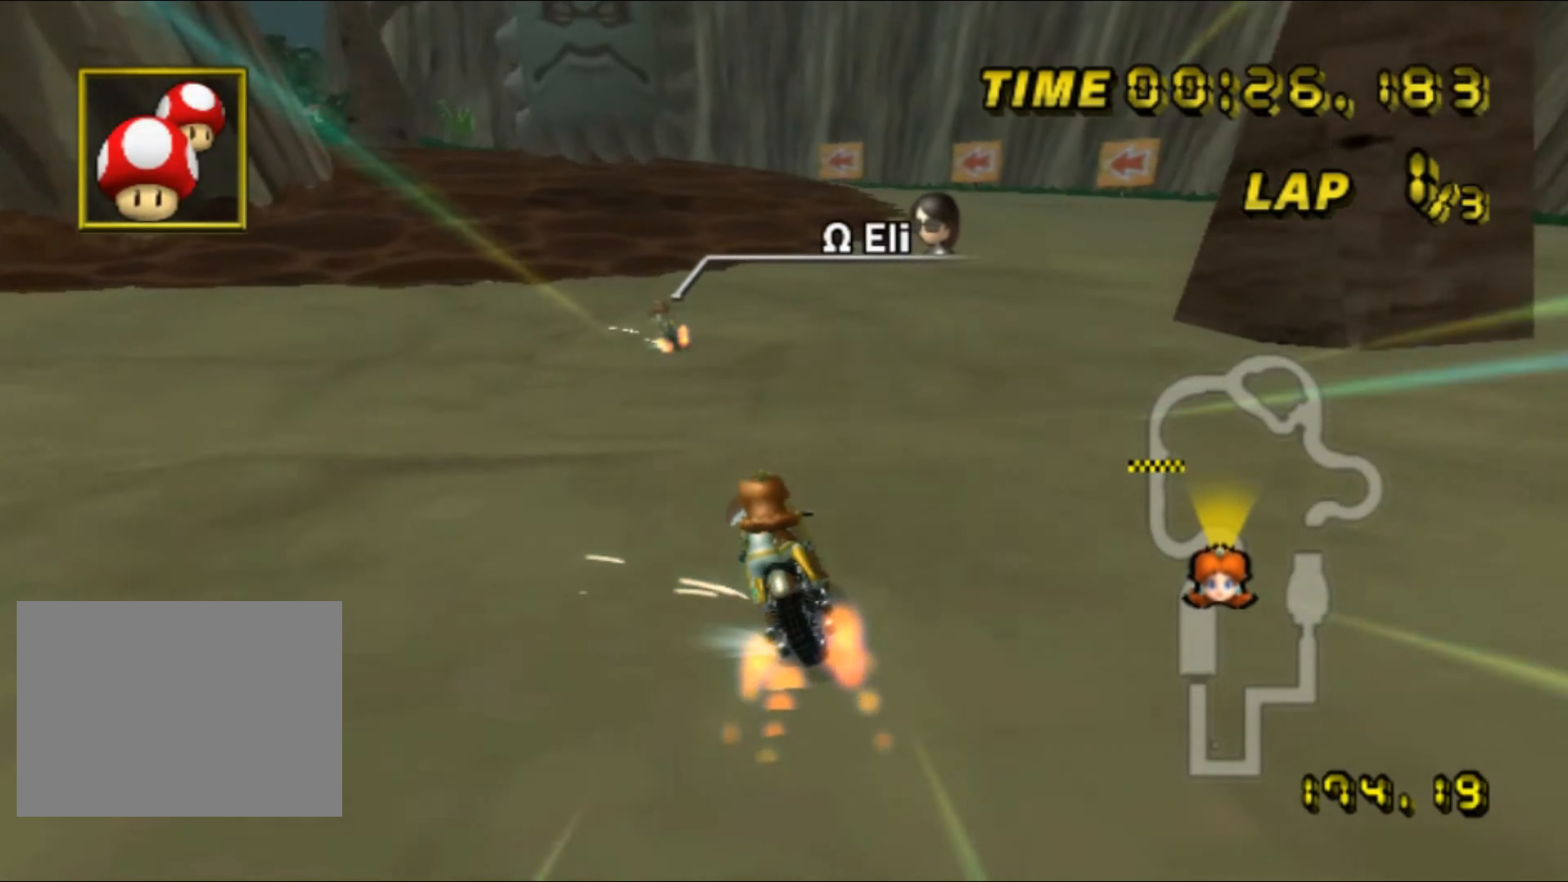
{"buttons": ["R1"], "left_stick": "up-left", "events": []}
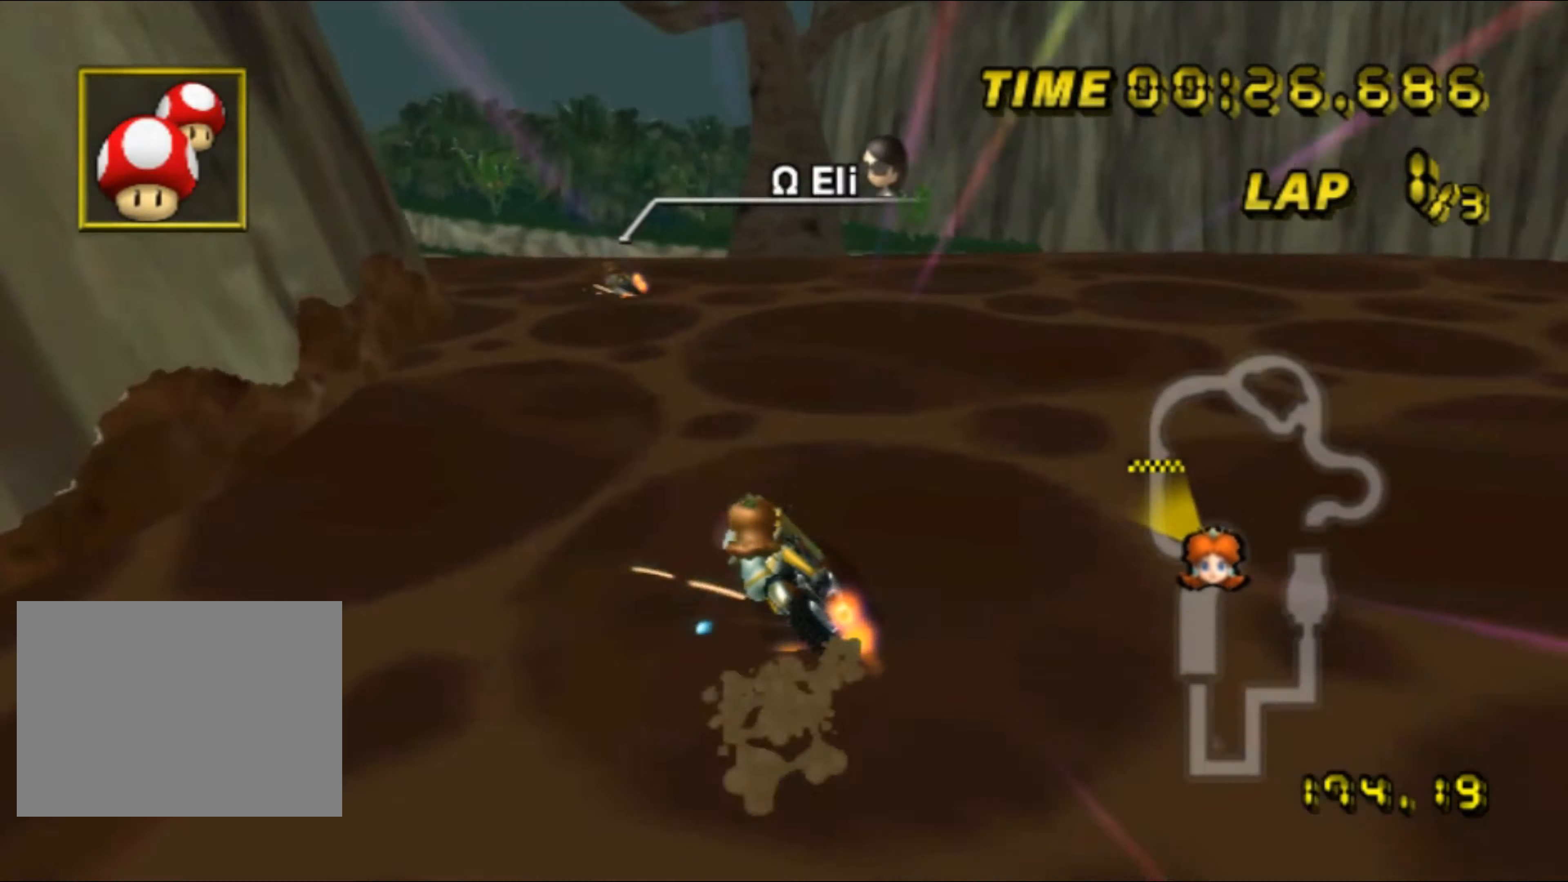
{"buttons": ["R1"], "left_stick": "left", "events": [[84, "left_stick", "left"]]}
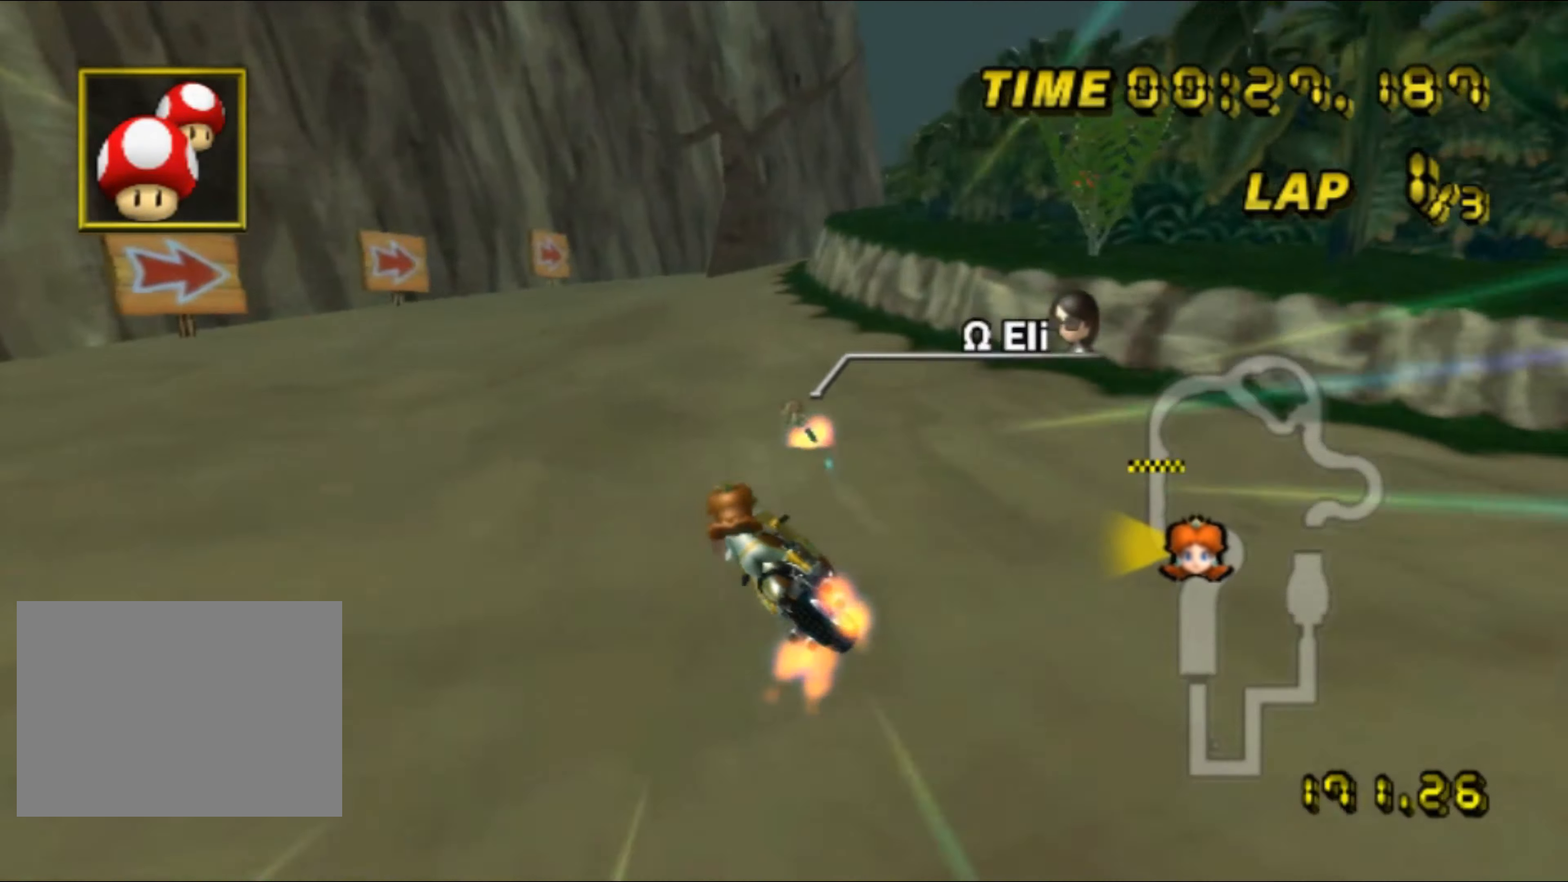
{"buttons": ["R1"], "left_stick": "up-right", "events": [[17, "R1", "up"], [50, "left_stick", "center"], [100, "R1", "down"], [100, "left_stick", "up-right"], [234, "left_stick", "up-left"], [500, "left_stick", "up-right"]]}
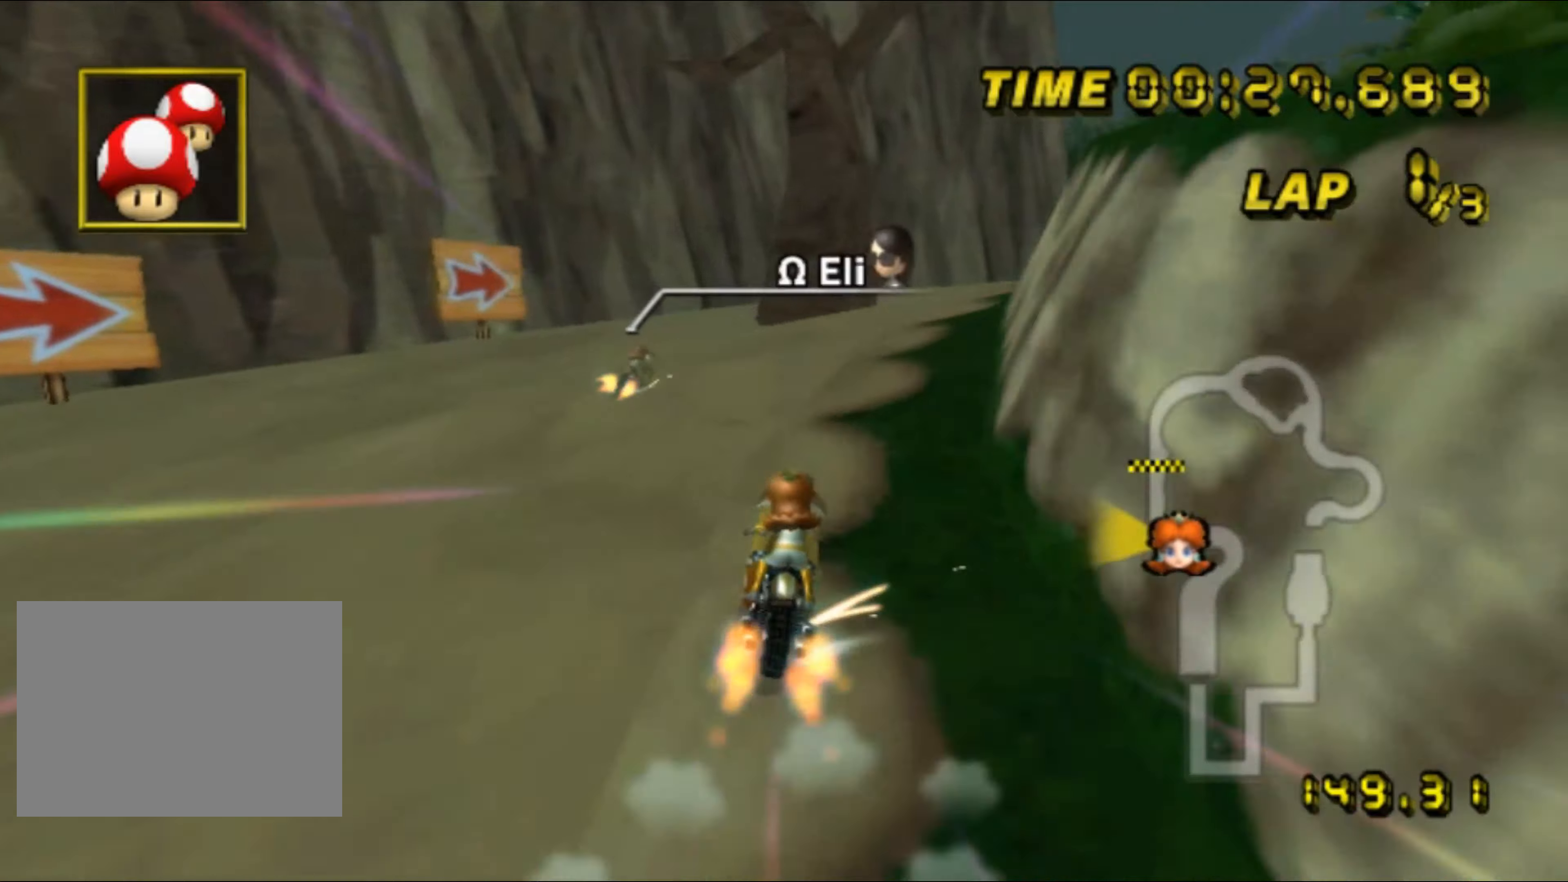
{"buttons": ["R1"], "left_stick": "right", "events": [[50, "left_stick", "right"]]}
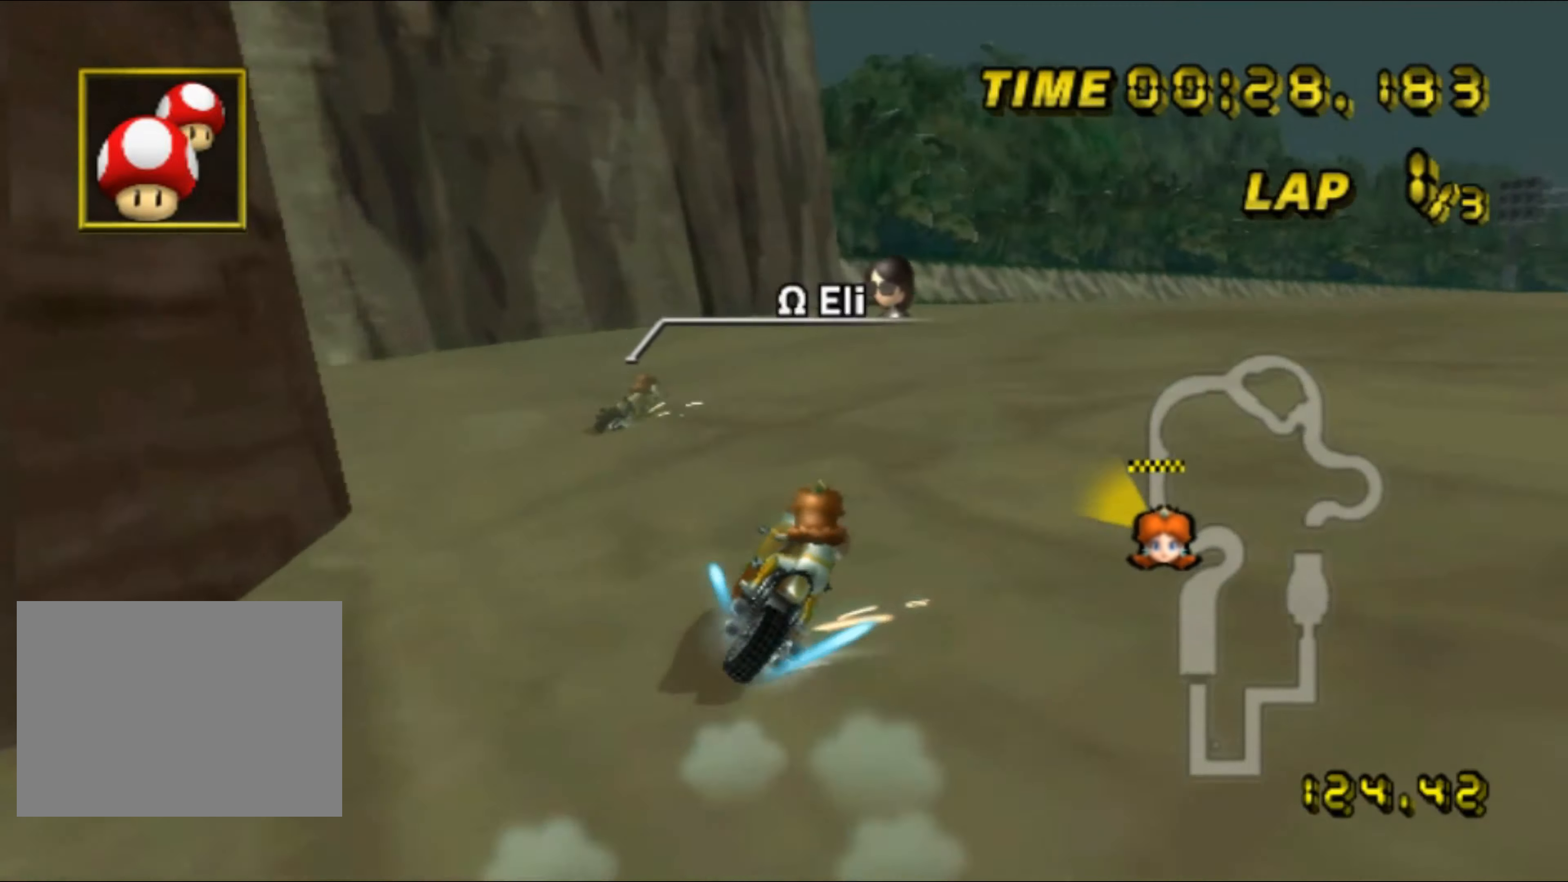
{"buttons": ["R1"], "left_stick": "right", "events": []}
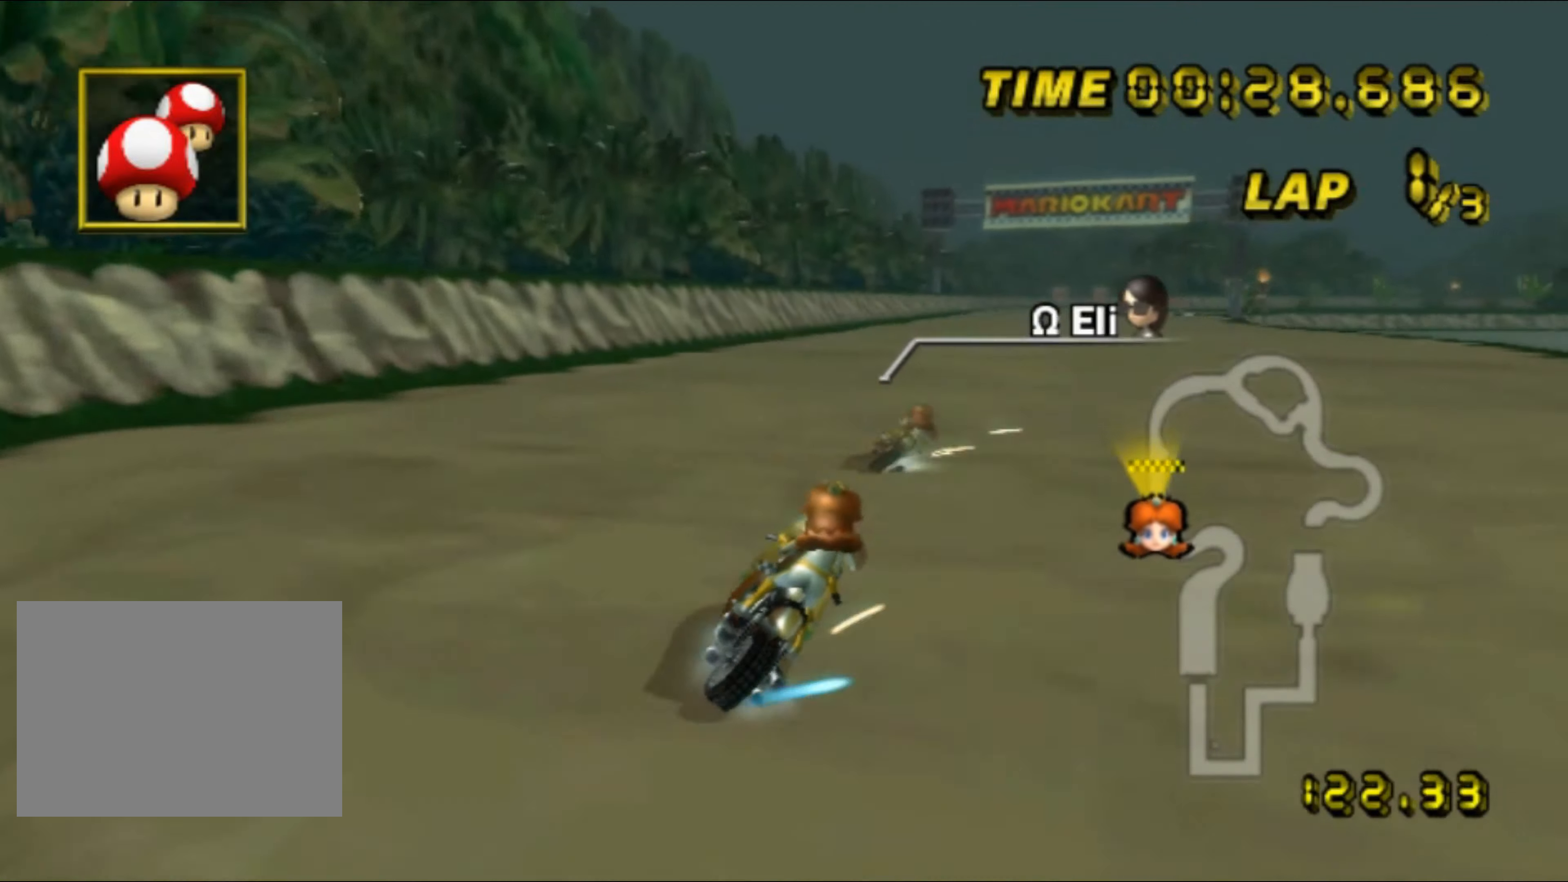
{"buttons": [], "left_stick": "left", "events": [[283, "R1", "up"], [316, "left_stick", "up"], [400, "left_stick", "left"]]}
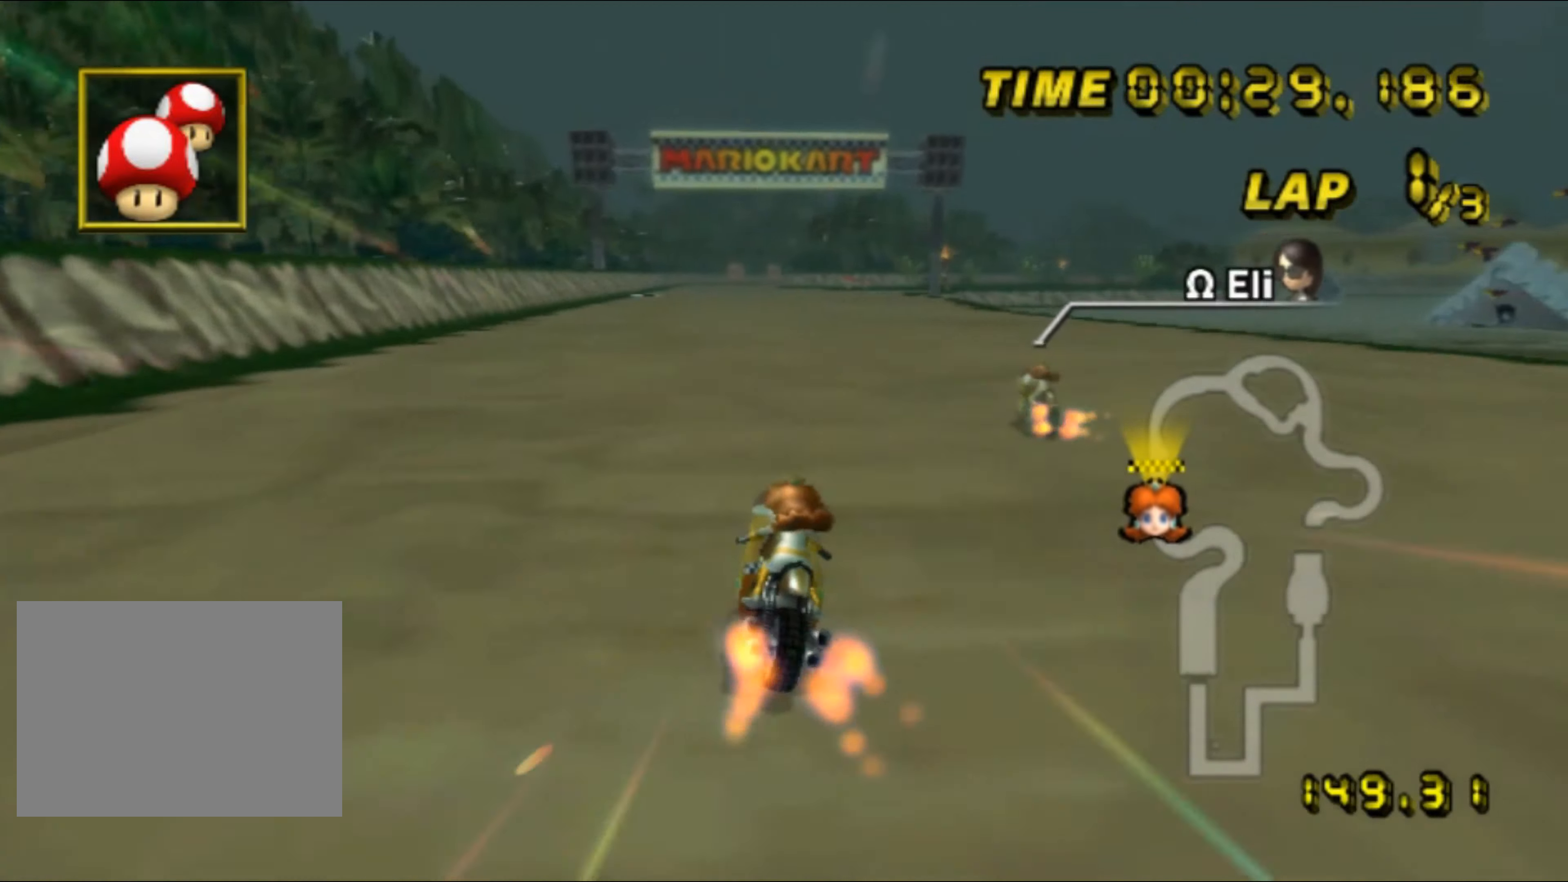
{"buttons": [], "left_stick": "right", "events": [[16, "DPAD_UP", "down"], [33, "DPAD_UP", "up"], [83, "left_stick", "center"], [300, "left_stick", "right"]]}
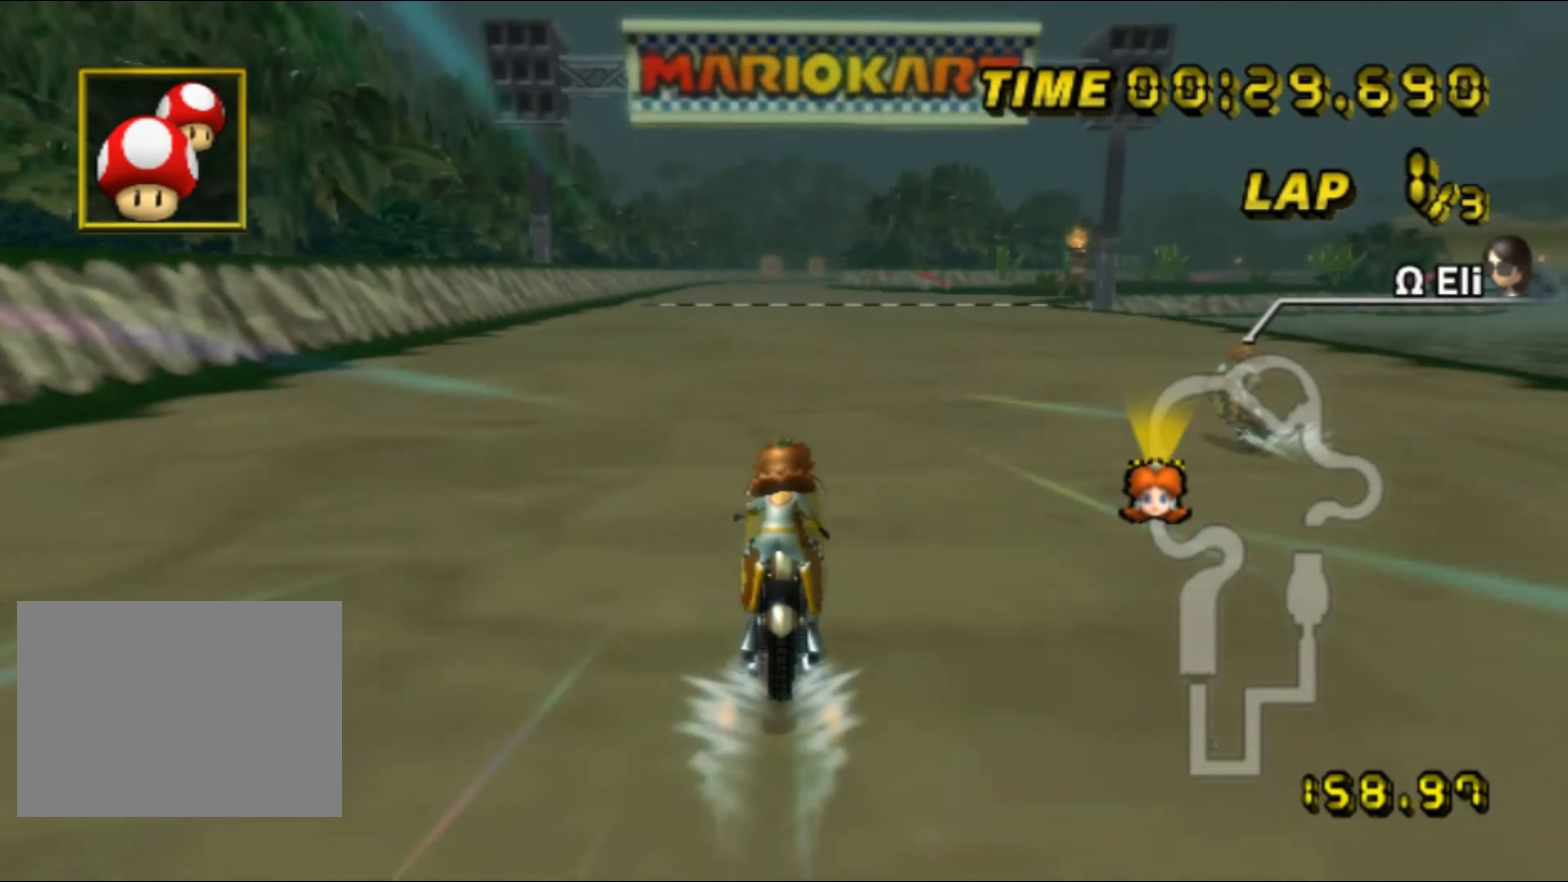
{"buttons": [], "left_stick": "center", "events": [[66, "left_stick", "center"]]}
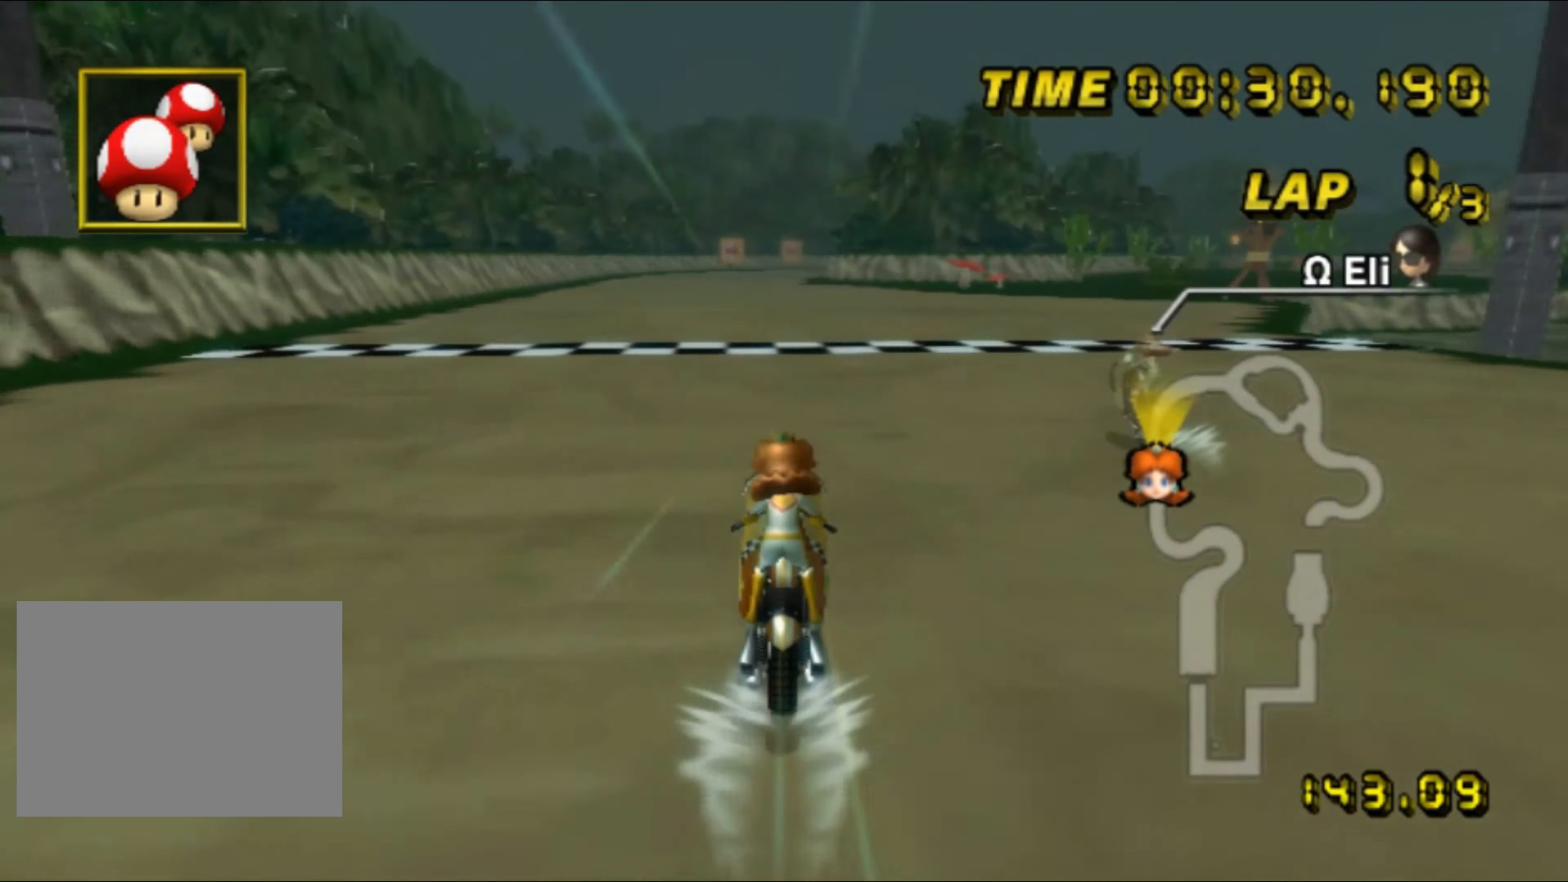
{"buttons": [], "left_stick": "center", "events": []}
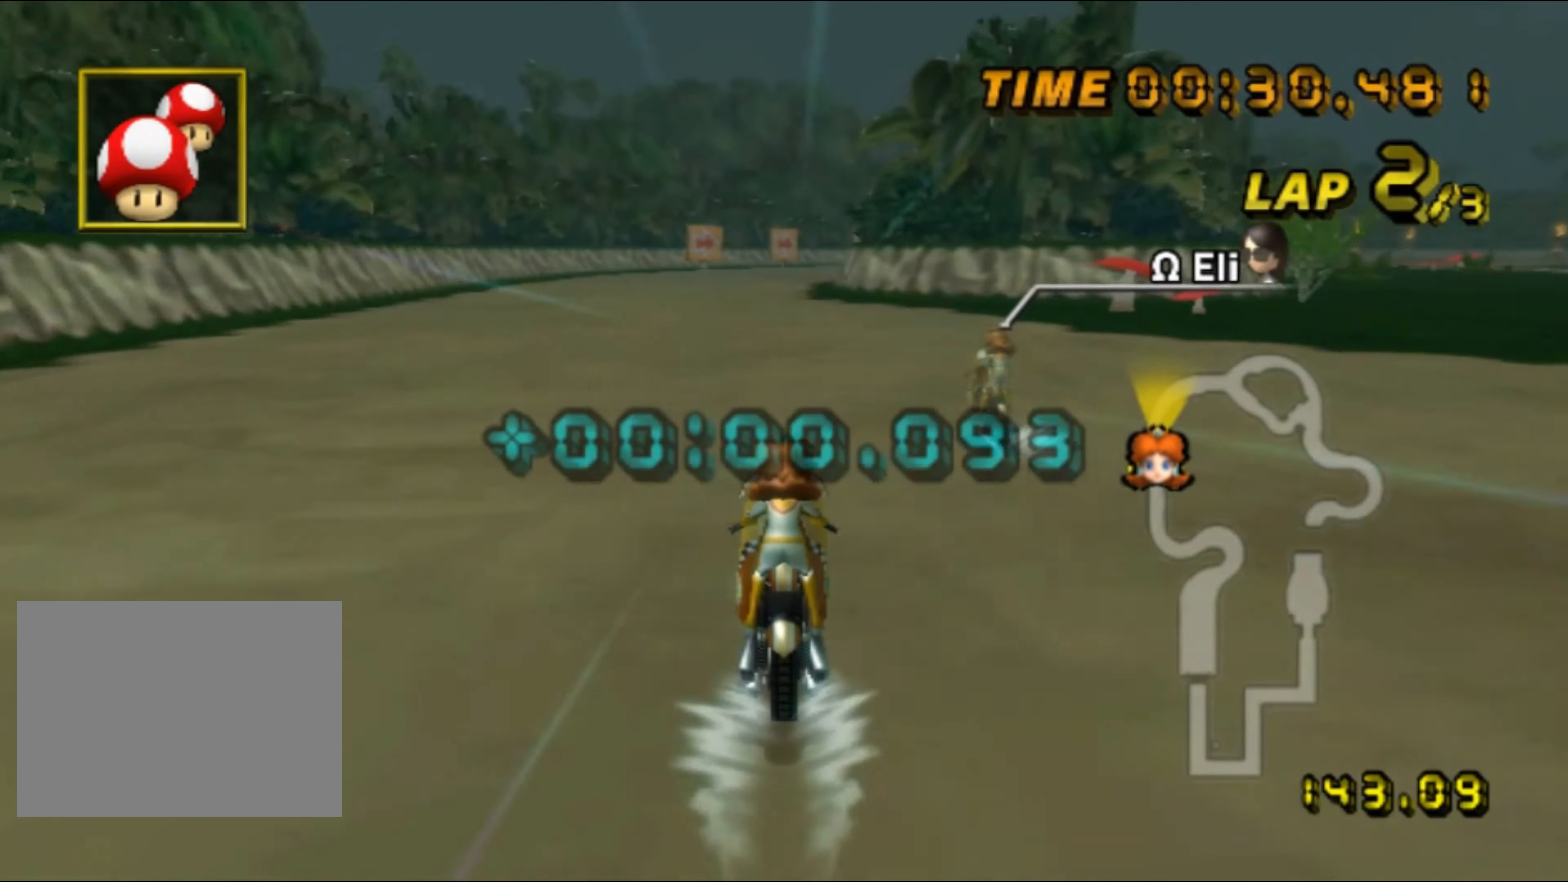
{"buttons": ["R1"], "left_stick": "center", "events": [[400, "DPAD_UP", "down"], [416, "DPAD_UP", "up"], [500, "R1", "down"]]}
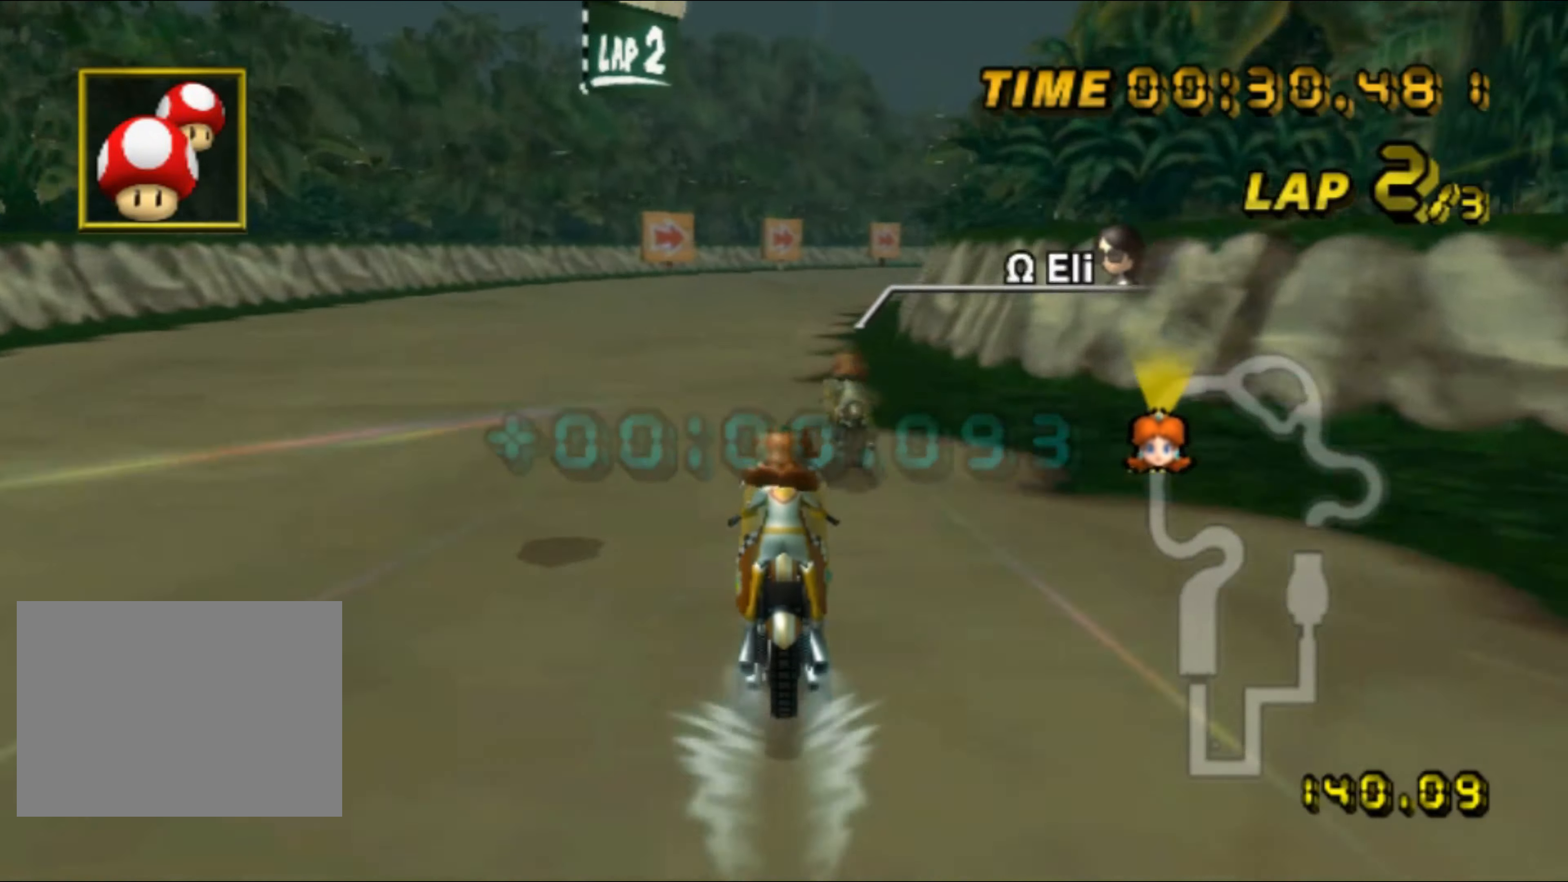
{"buttons": ["R1"], "left_stick": "up-right", "events": [[200, "left_stick", "up-right"]]}